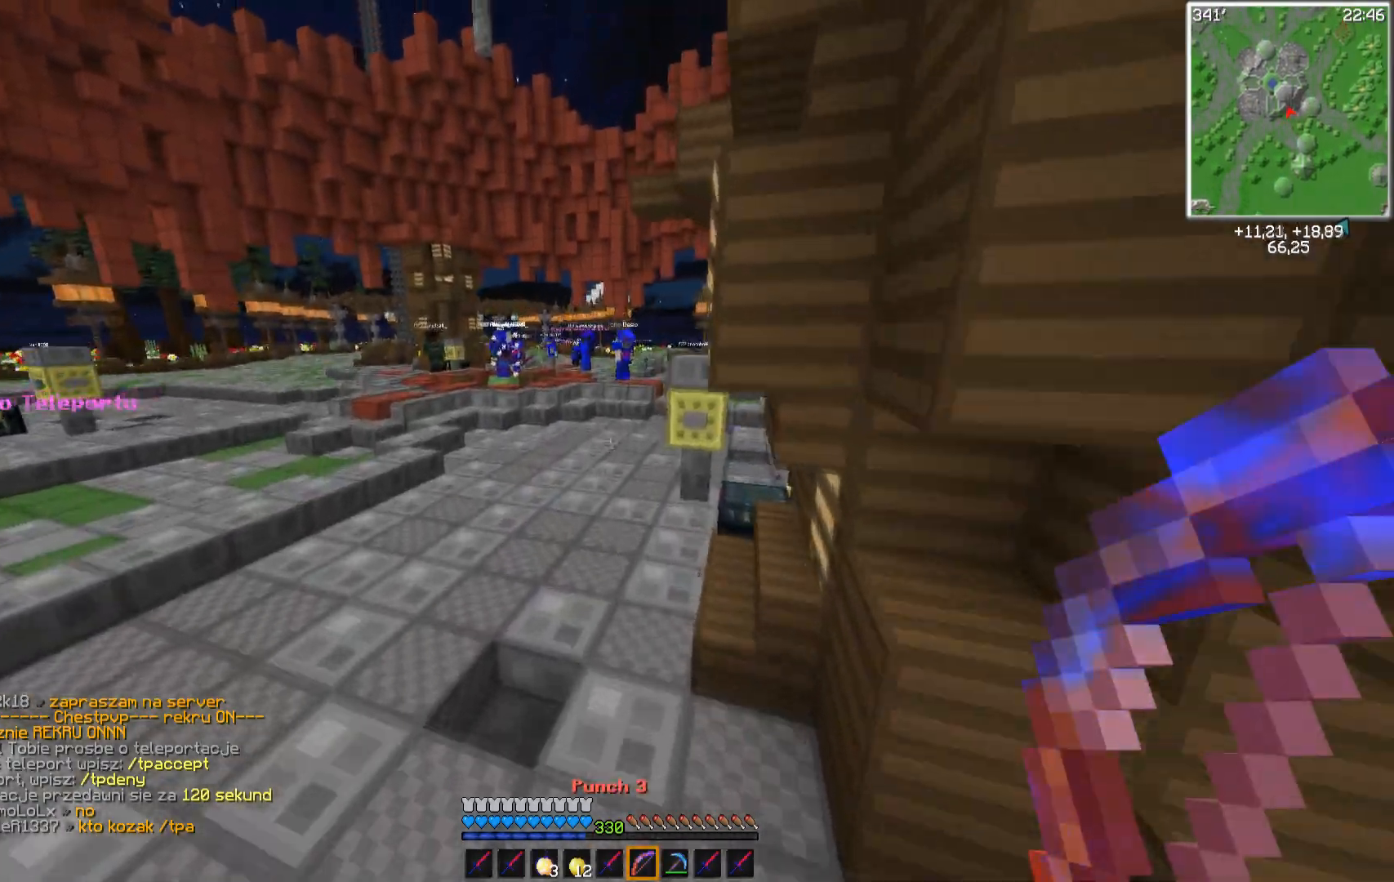
Gameplay with keyboard and mouse; each line is a JSON object with the keys and mouse buttons held at the frame after it. "events" lists presses ("down") and releases ("up") of "a", "d", "s", "space", "w", "mouse_left" and "mouse_right" between this image and that frame as [ms after this image, input, new state], when the widget could be followed in between. "mouse_left", "mouse_right" = the "left", "right" buttons of the "mouse" list. No other keys are recorded. Fast repeated clicks can show as one long hold. Mouse movement is not recorded.
{"keys": ["a", "space", "w"], "mouse": [], "events": [[183, "a", "down"]]}
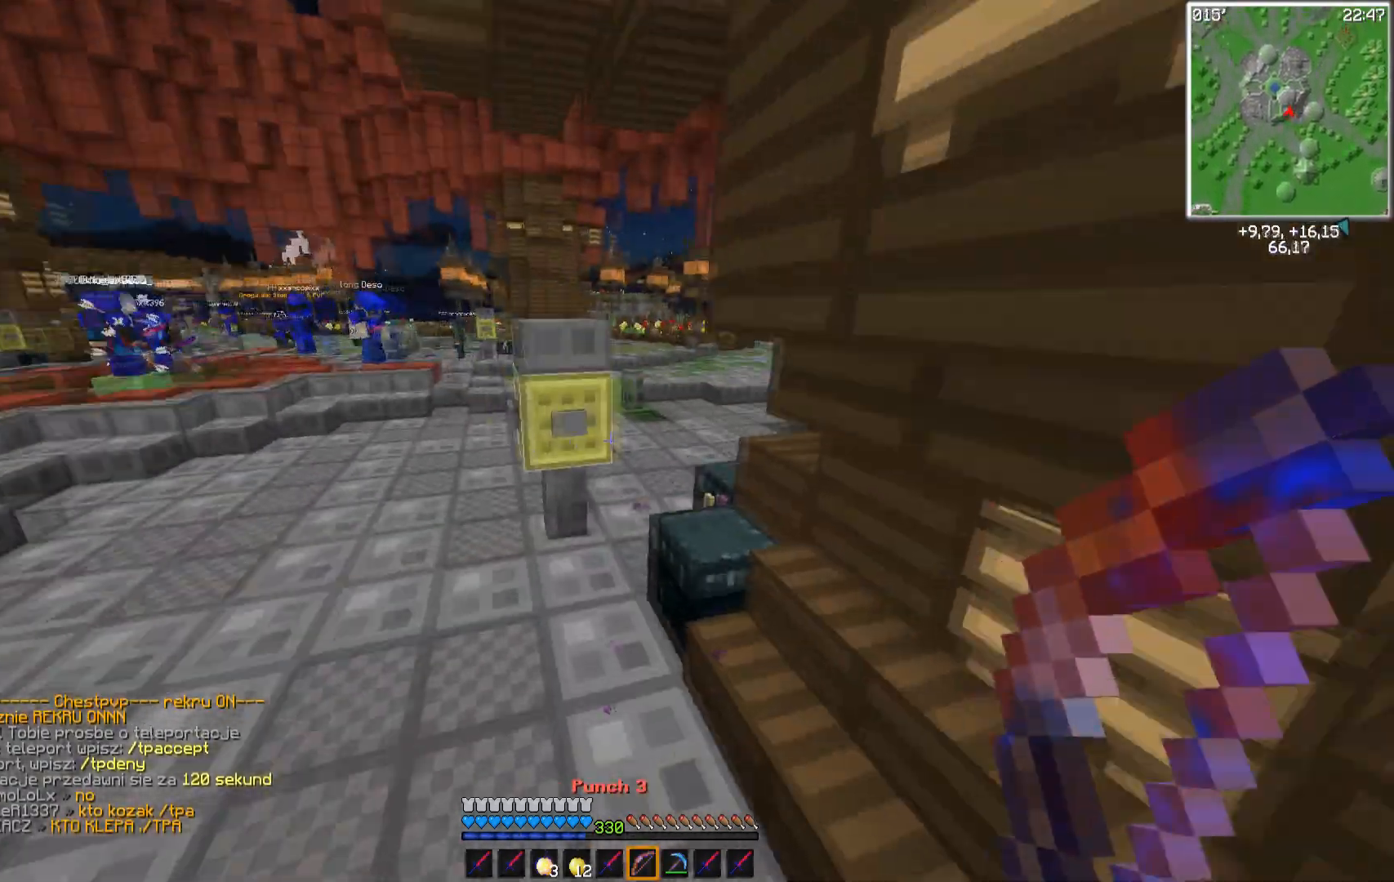
{"keys": ["w"], "mouse": [], "events": [[100, "space", "up"], [283, "a", "up"]]}
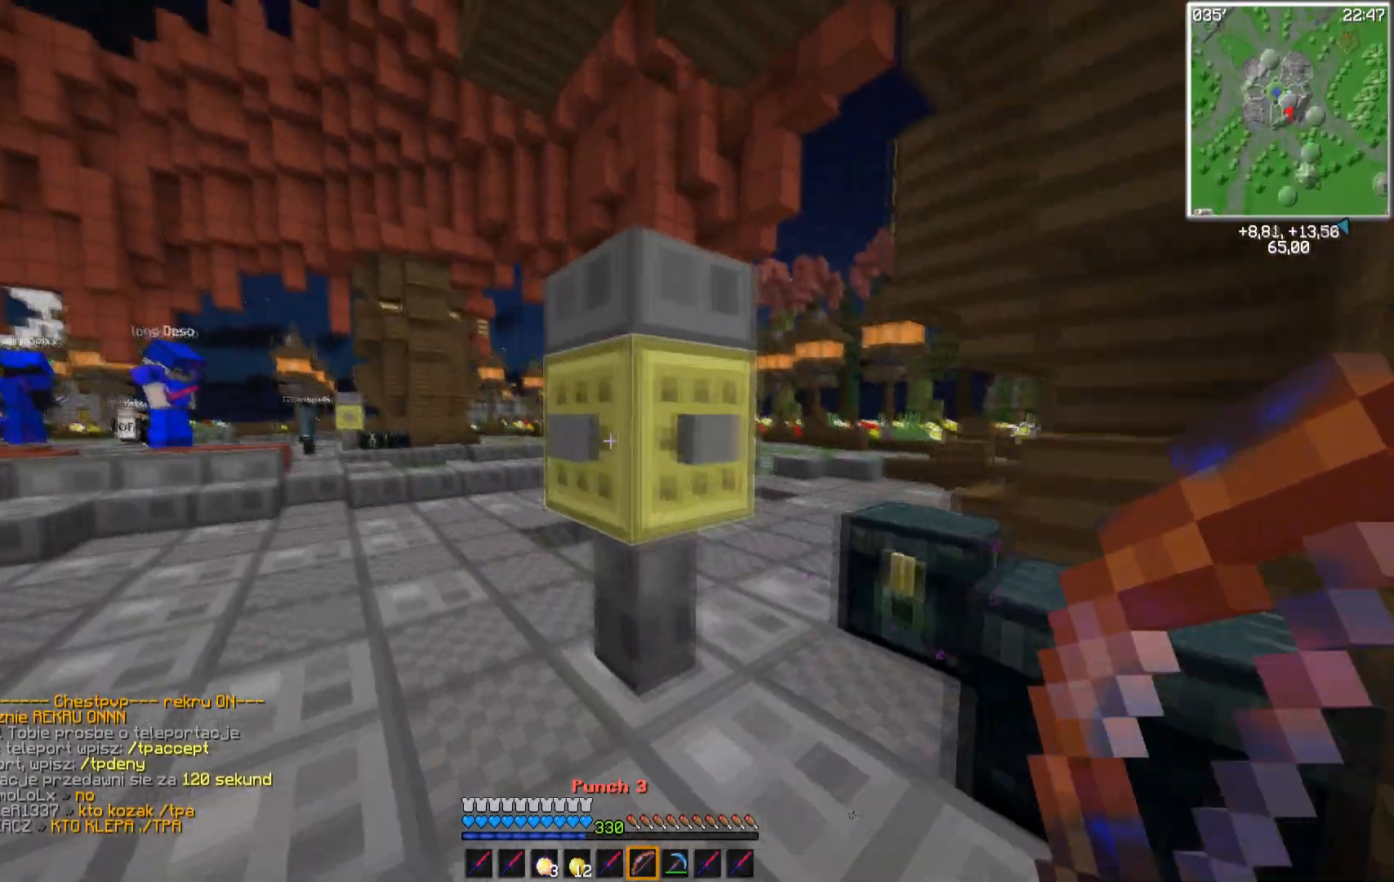
{"keys": [], "mouse": [], "events": [[83, "mouse_right", "down"], [83, "w", "up"], [200, "mouse_right", "up"]]}
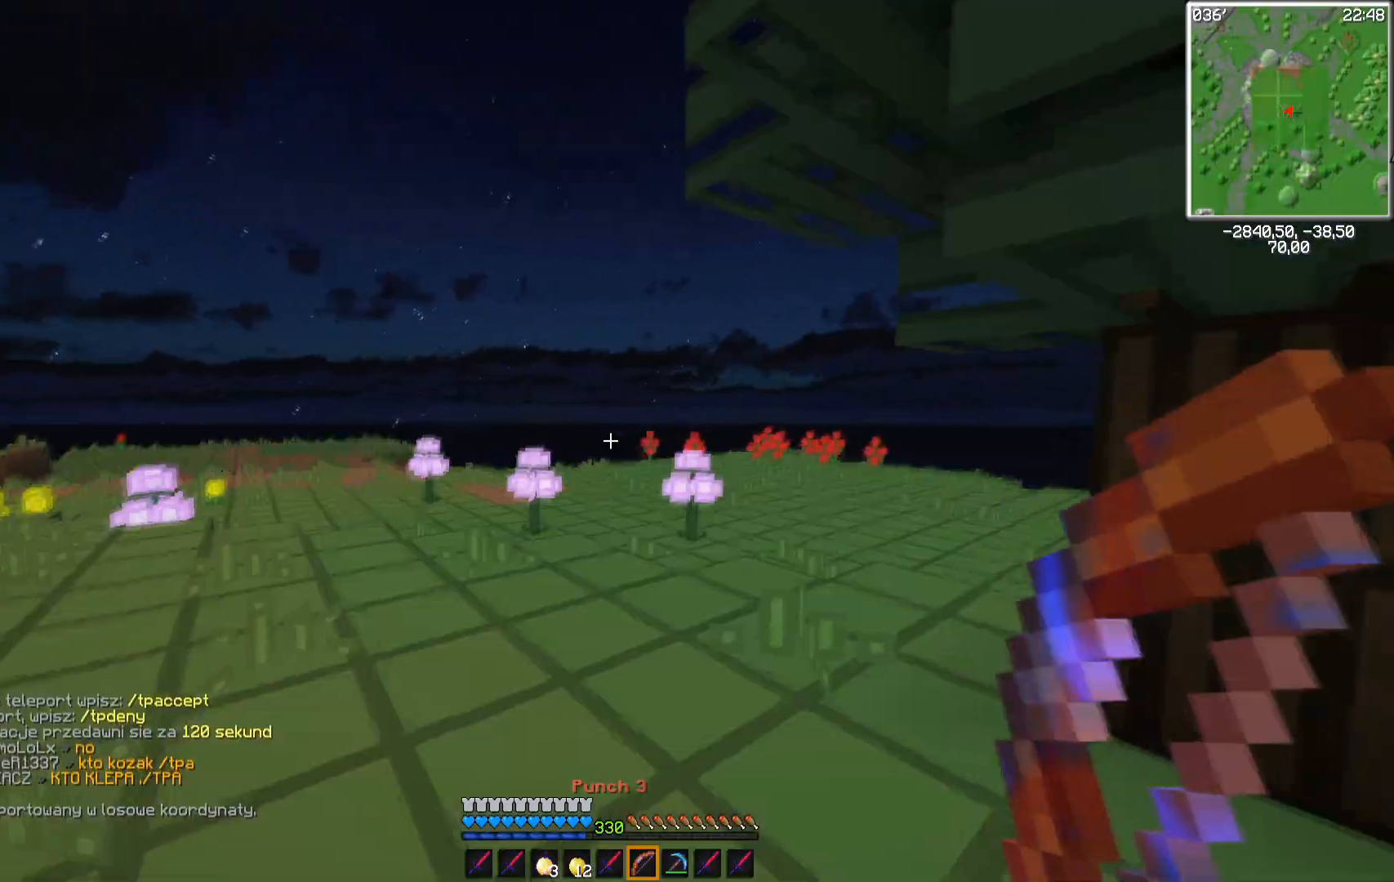
{"keys": [], "mouse": [], "events": [[217, "w", "down"], [483, "w", "up"]]}
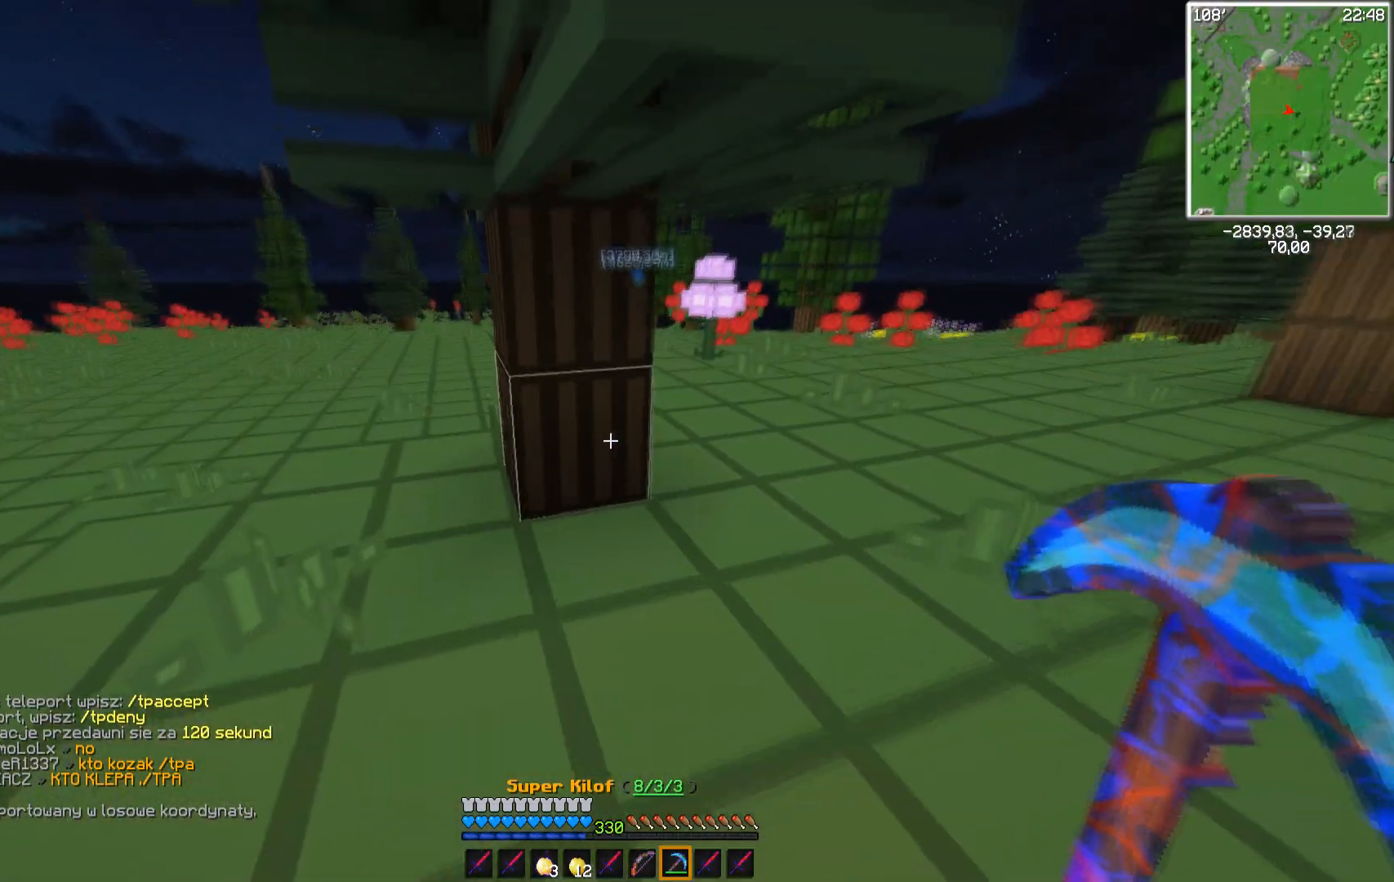
{"keys": ["w"], "mouse": [], "events": [[67, "w", "down"]]}
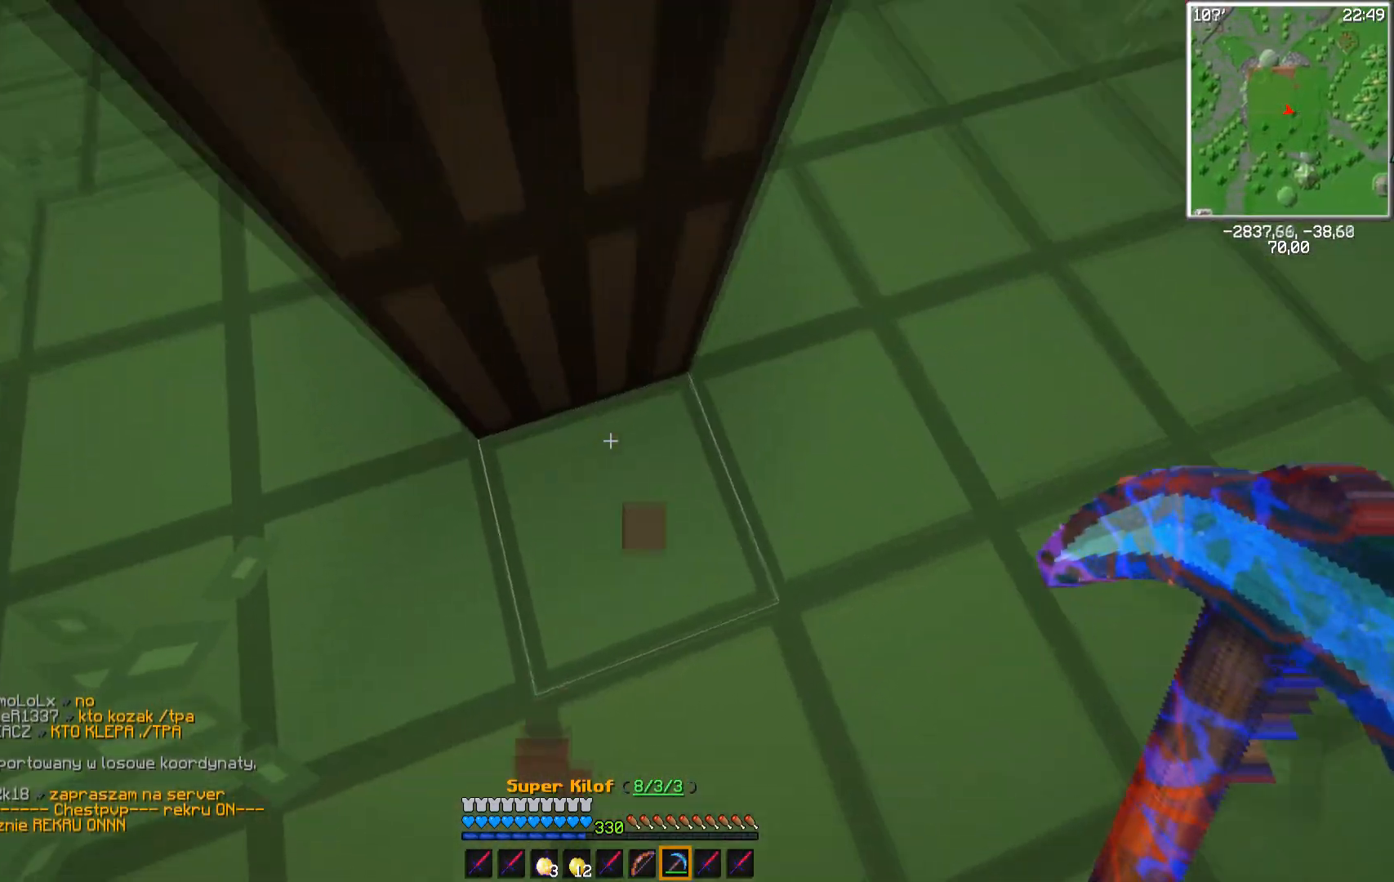
{"keys": [], "mouse": [], "events": [[133, "w", "up"]]}
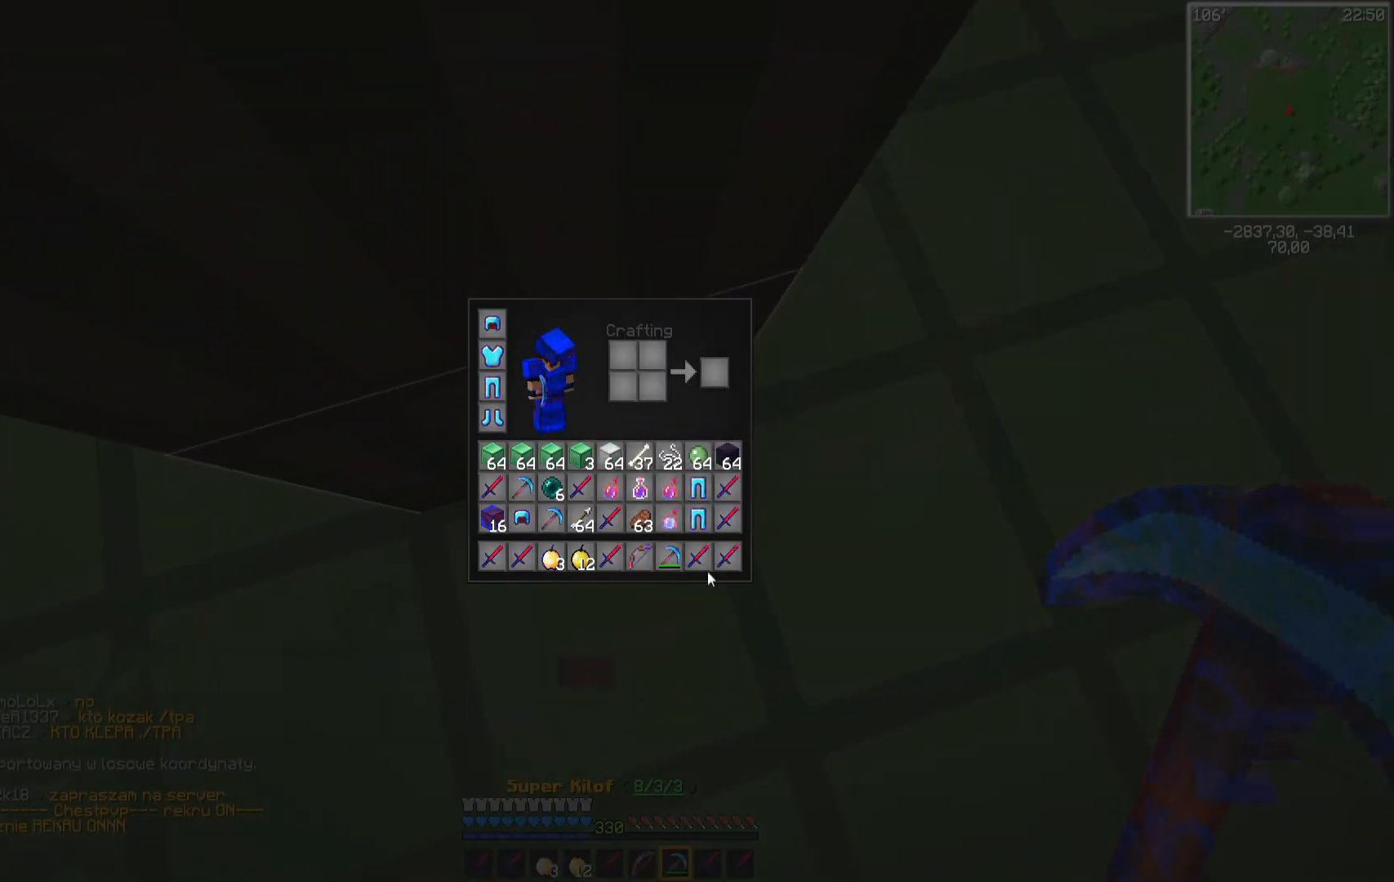
{"keys": [], "mouse": [], "events": []}
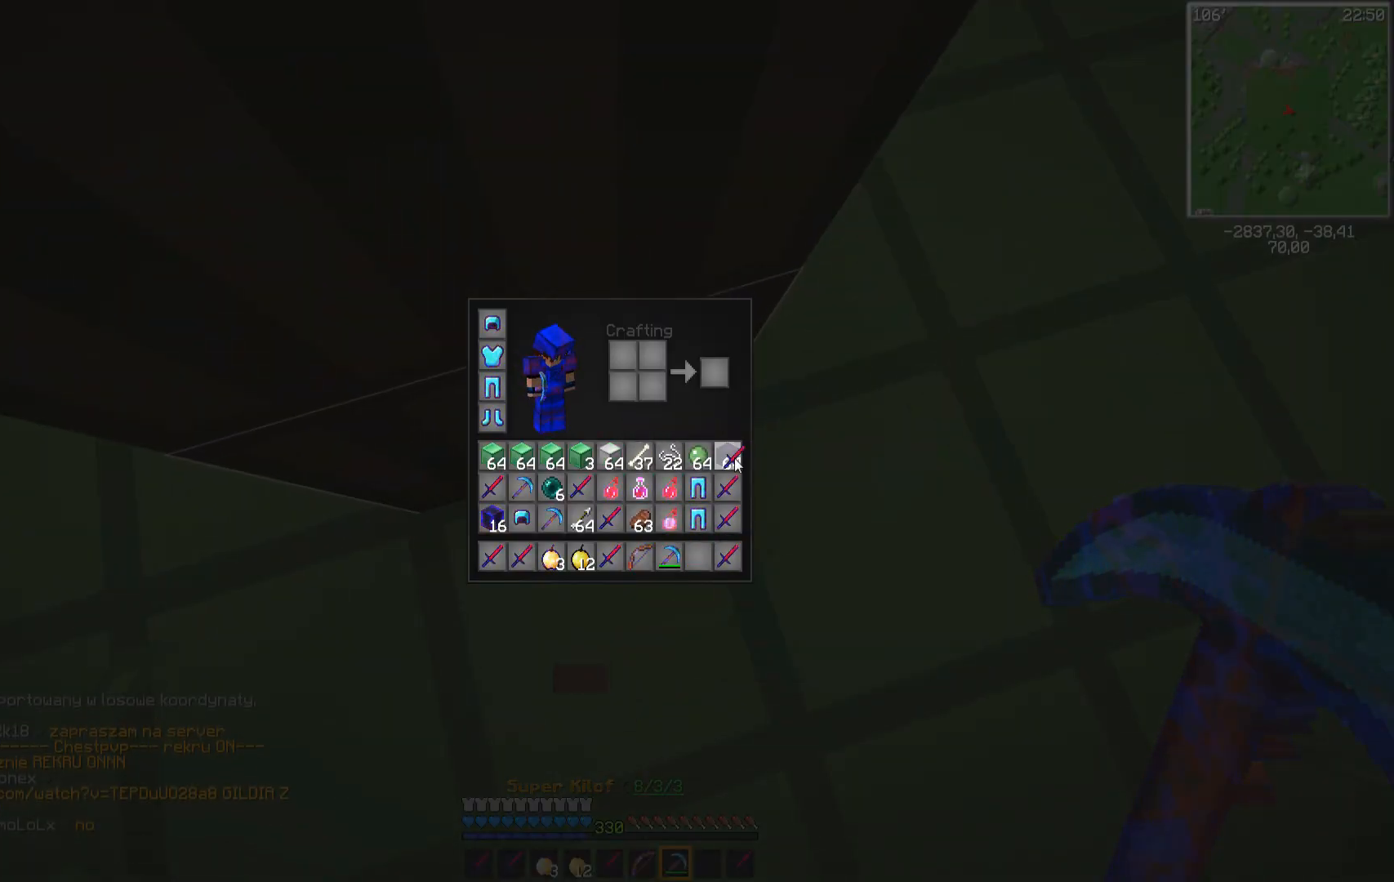
{"keys": [], "mouse": [], "events": []}
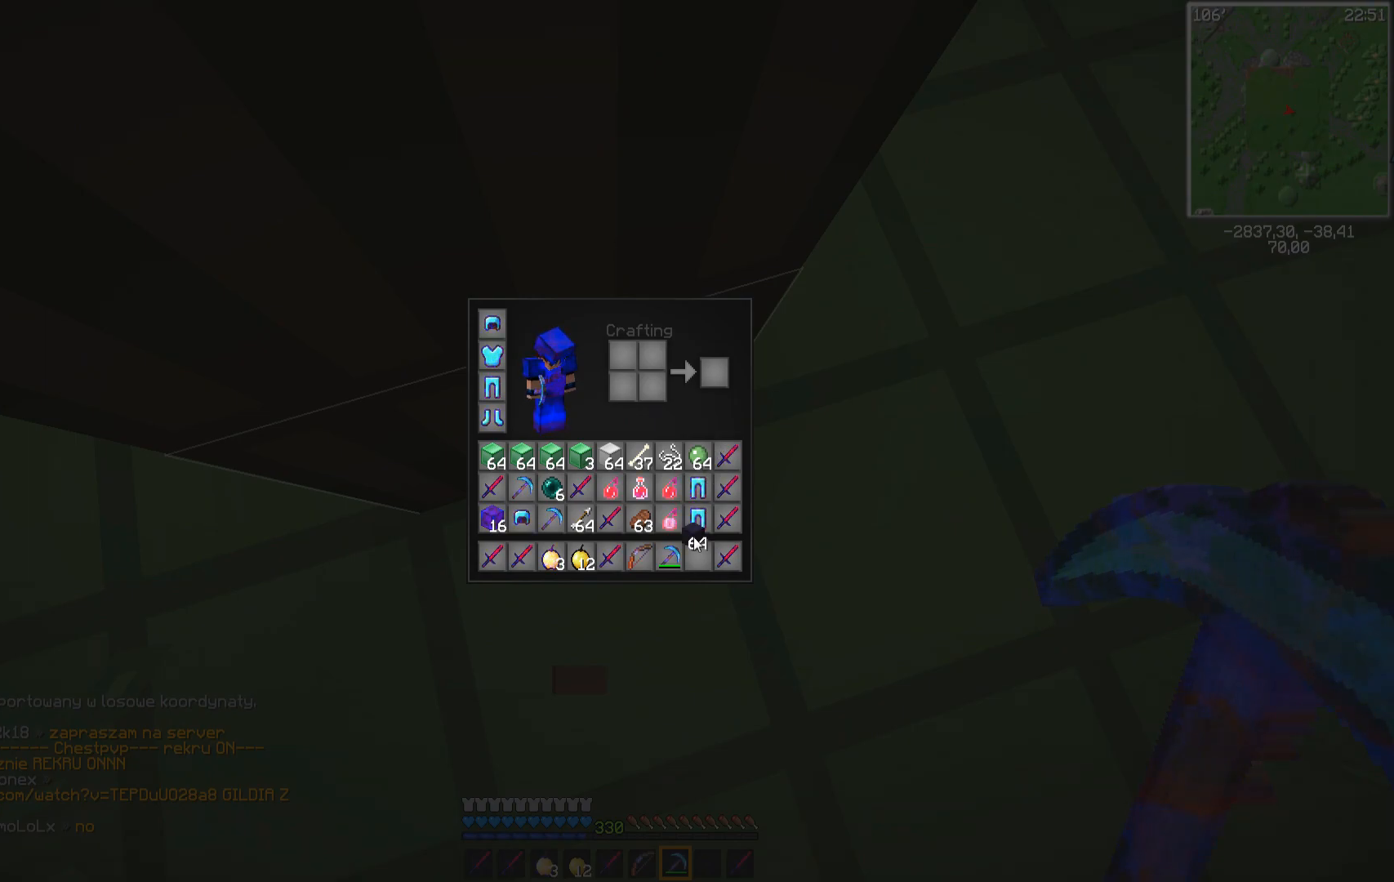
{"keys": [], "mouse": [], "events": []}
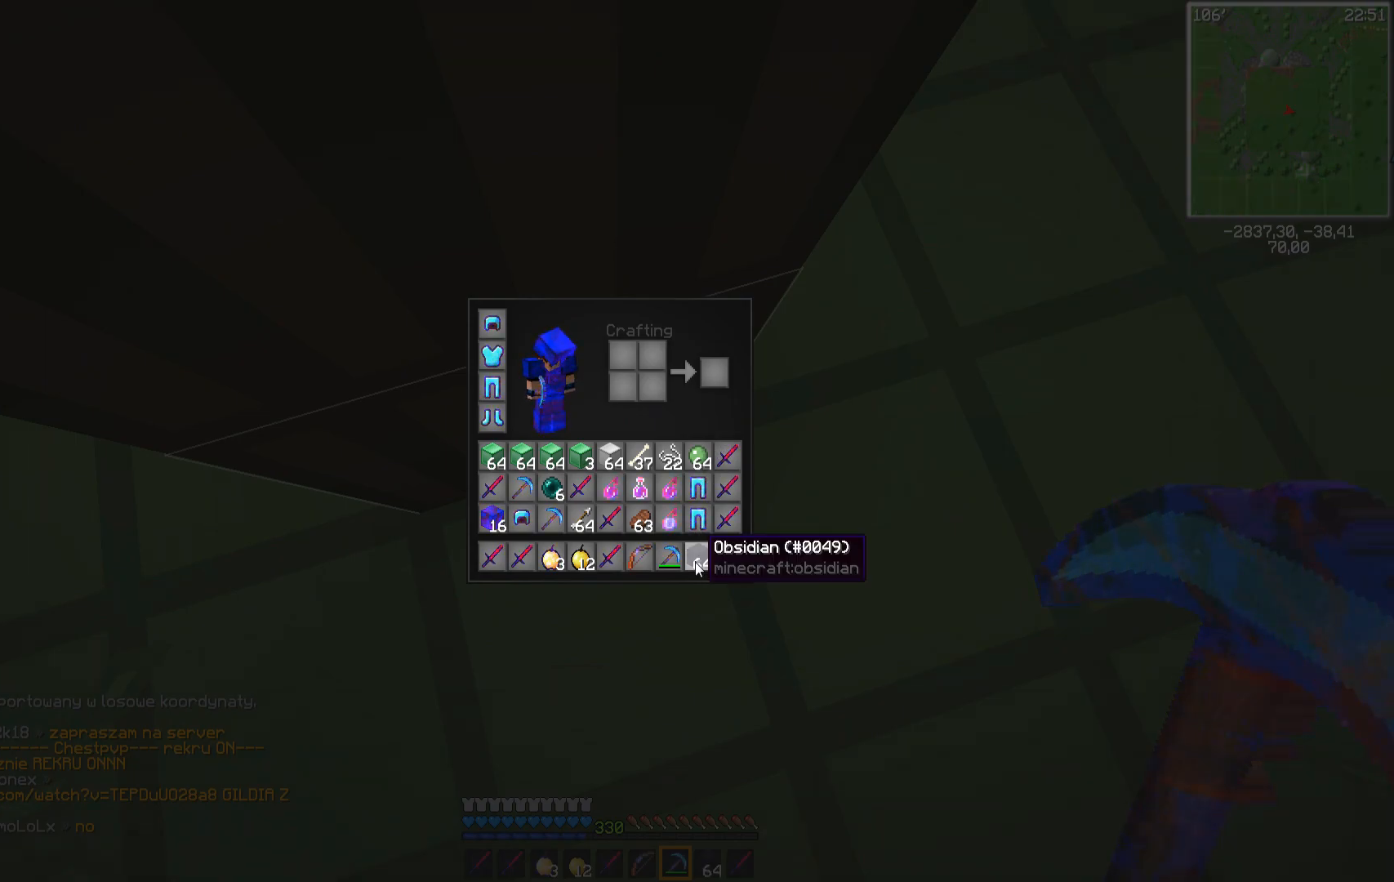
{"keys": [], "mouse": ["left"], "events": [[317, "mouse_left", "down"]]}
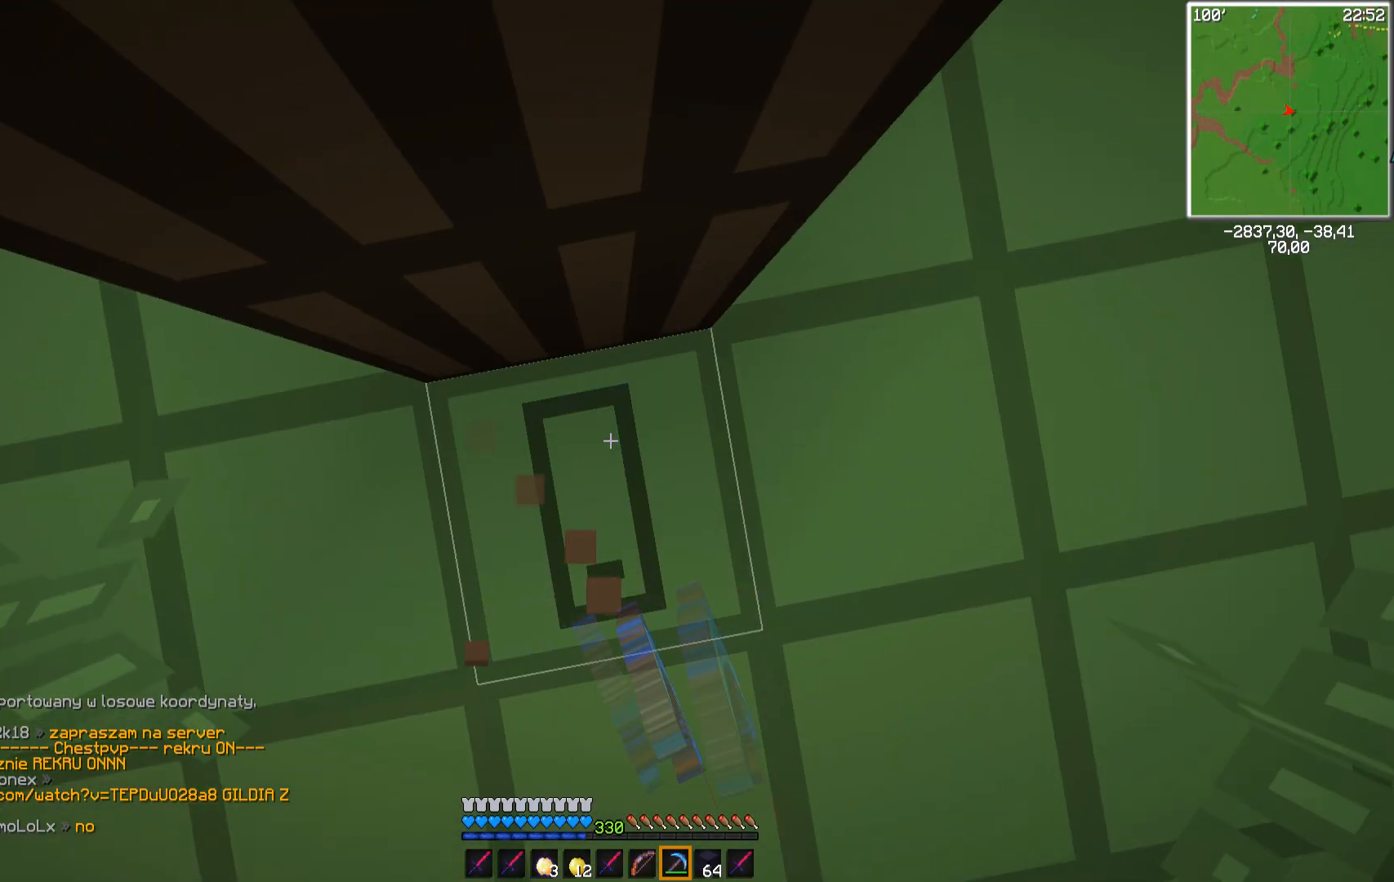
{"keys": [], "mouse": ["left"], "events": []}
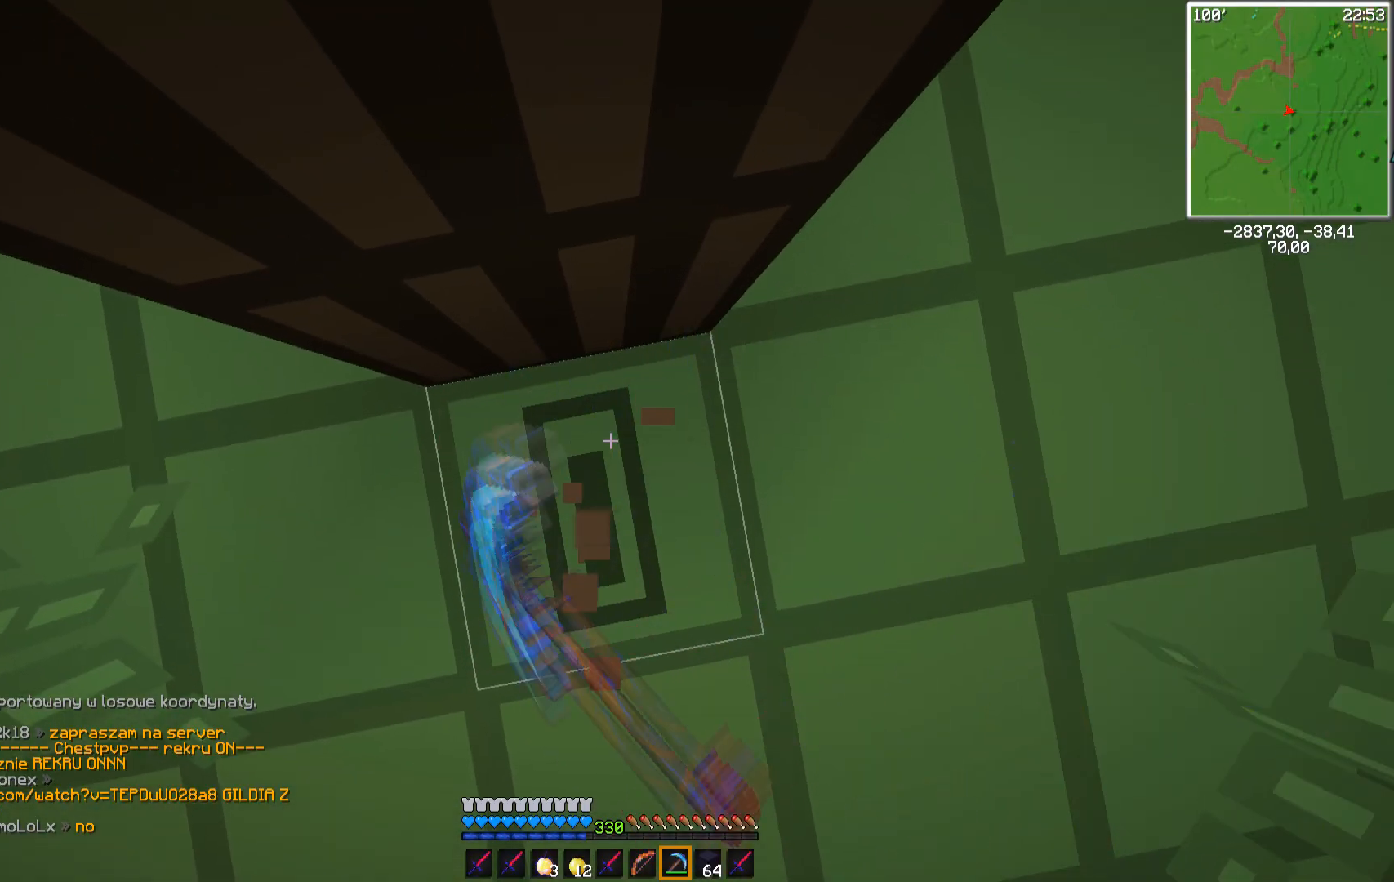
{"keys": [], "mouse": ["left"], "events": []}
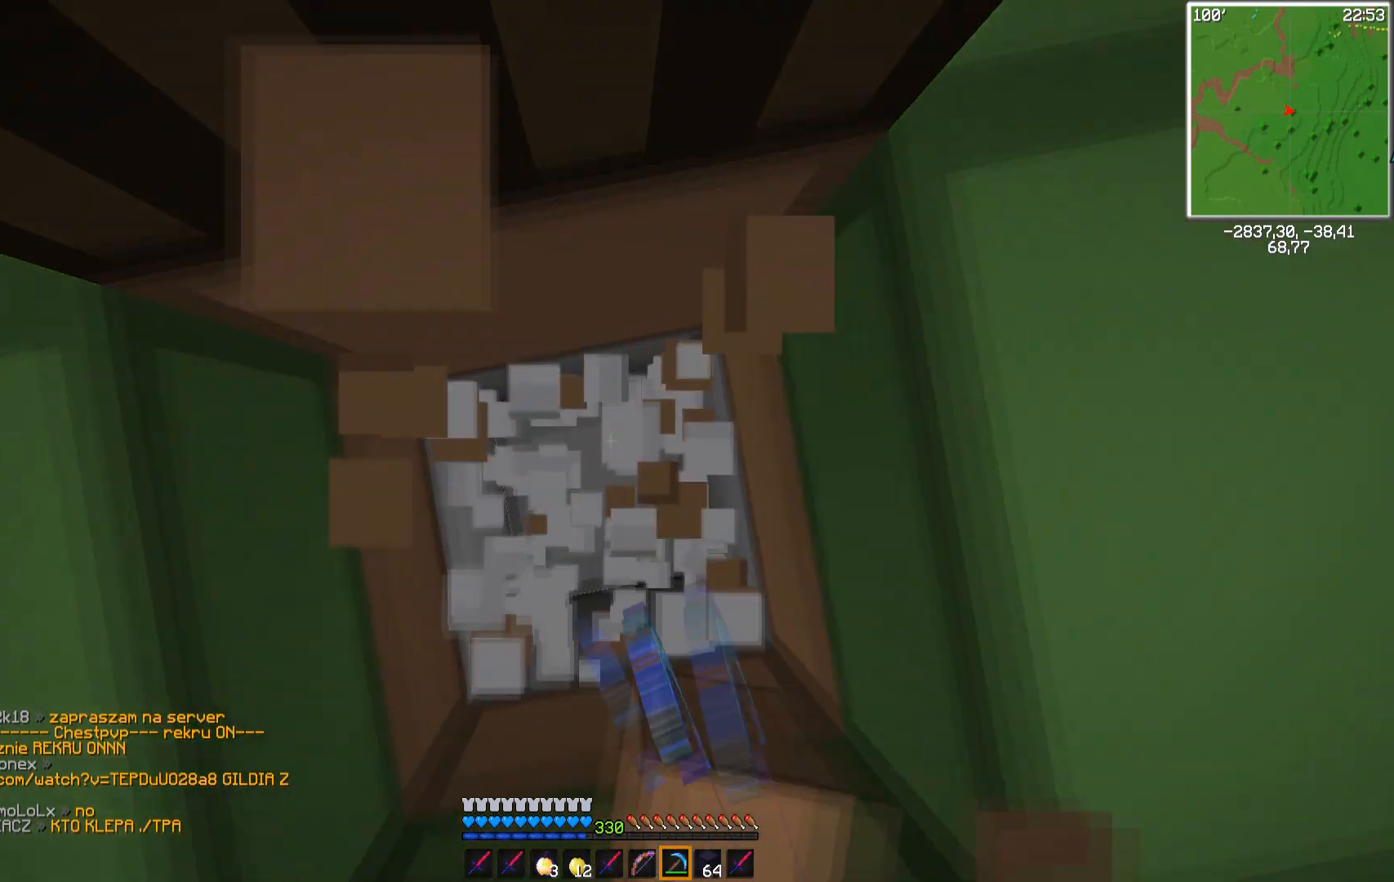
{"keys": [], "mouse": ["left"], "events": [[300, "mouse_left", "up"], [500, "mouse_left", "down"]]}
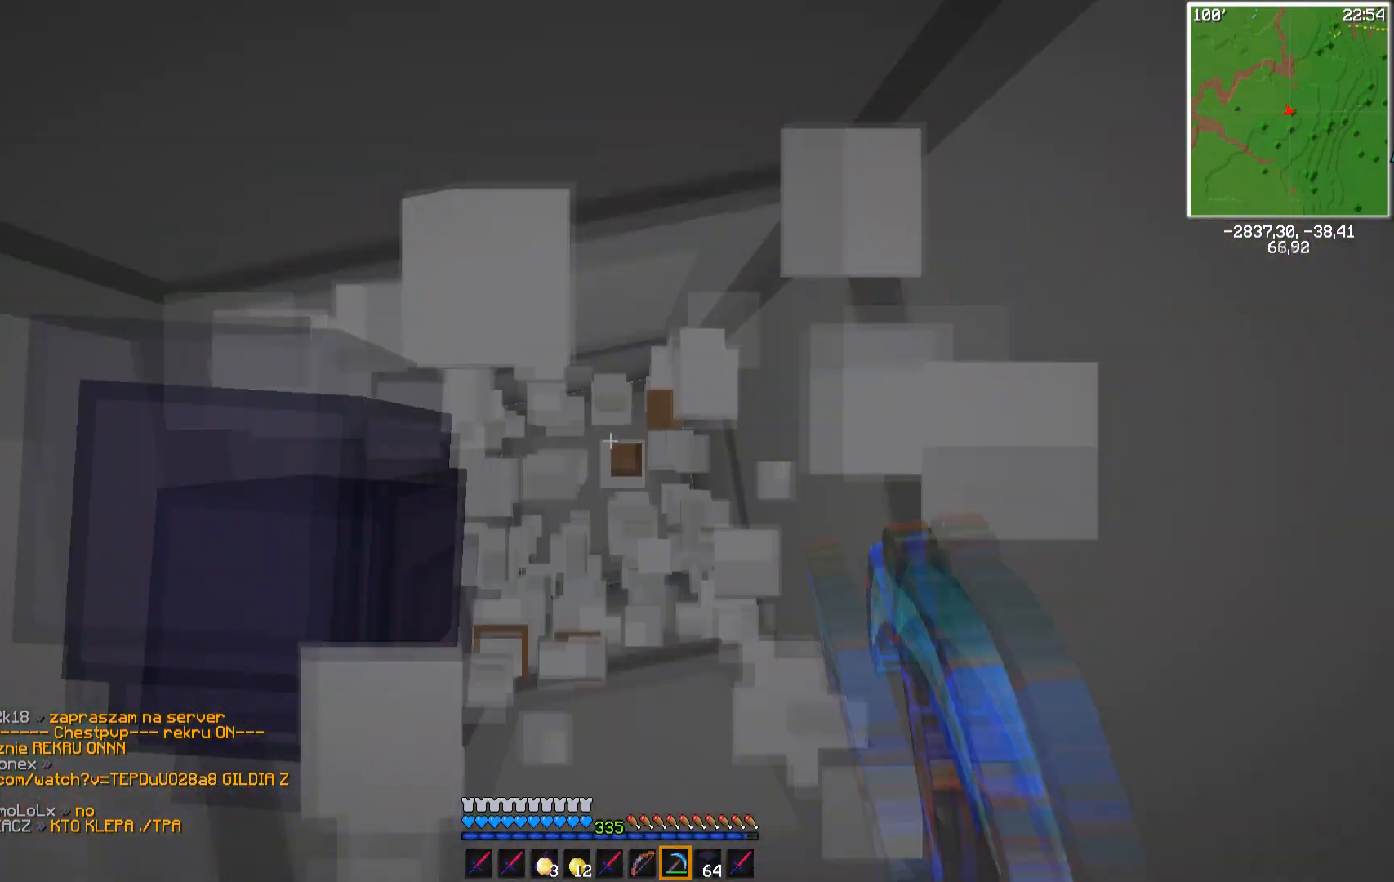
{"keys": [], "mouse": [], "events": [[100, "mouse_left", "up"]]}
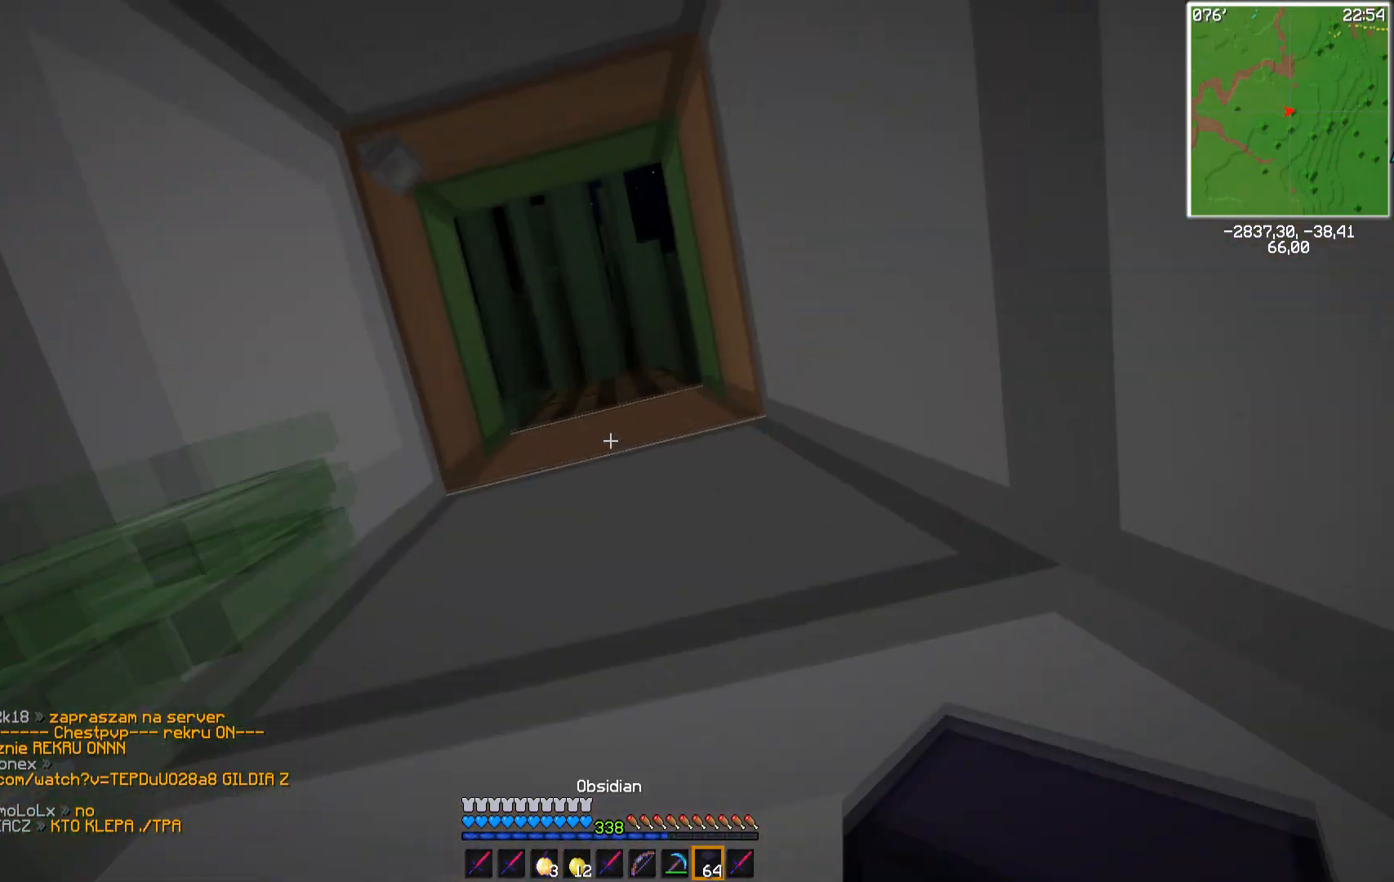
{"keys": [], "mouse": [], "events": []}
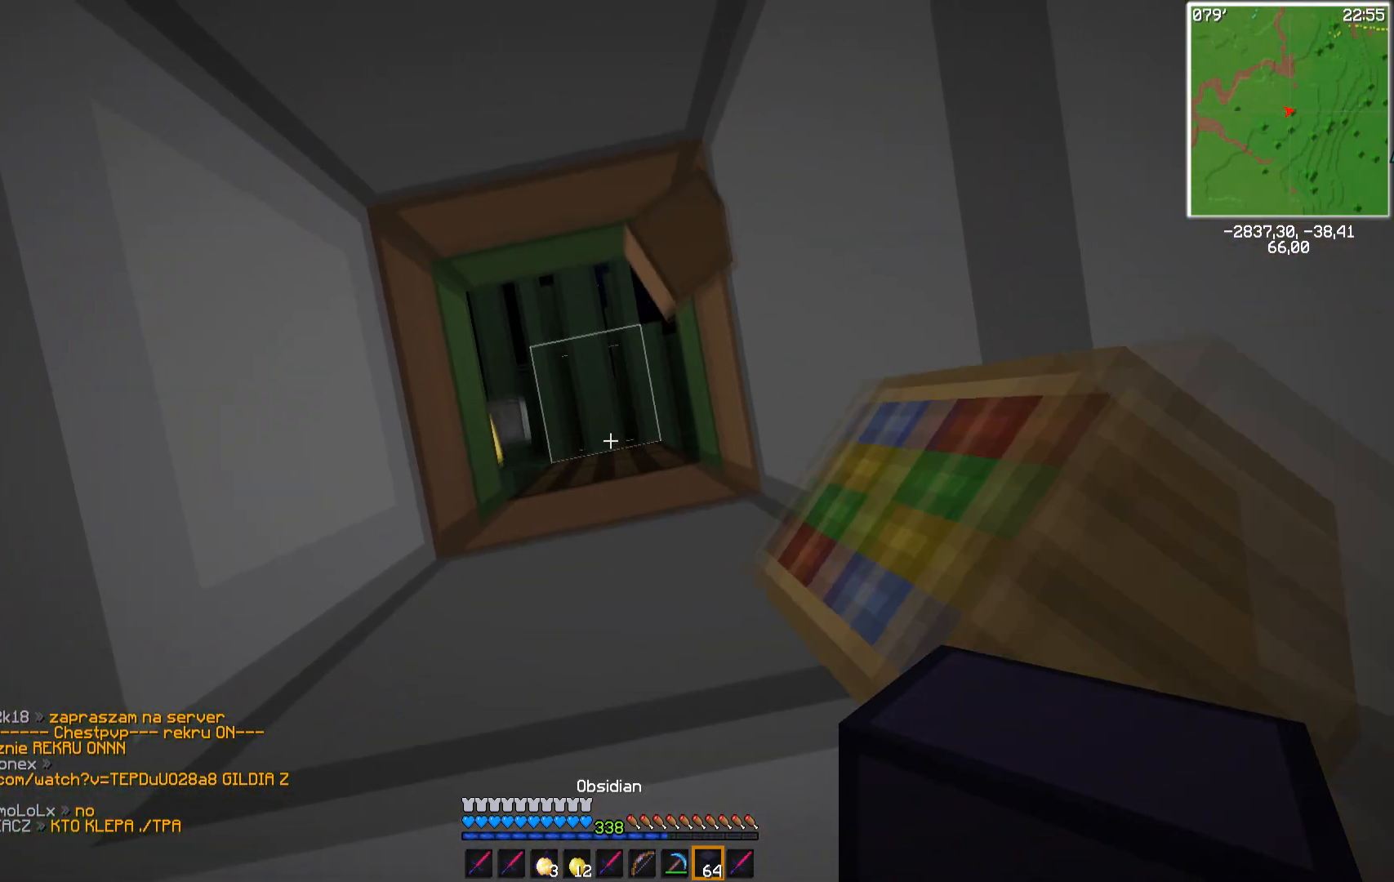
{"keys": [], "mouse": ["right"], "events": [[67, "mouse_right", "down"]]}
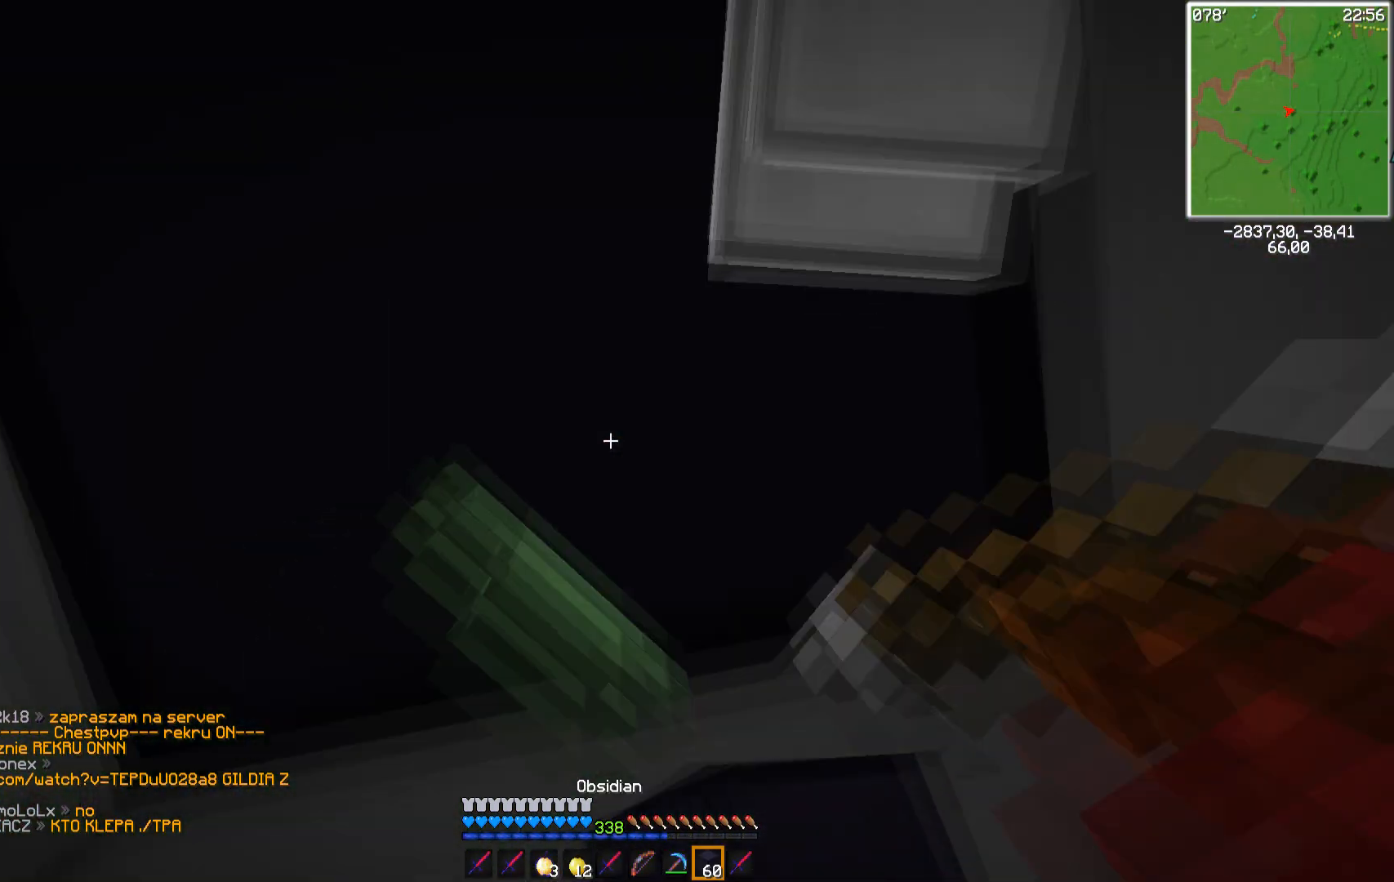
{"keys": [], "mouse": ["left"], "events": [[83, "mouse_right", "up"], [467, "mouse_left", "down"]]}
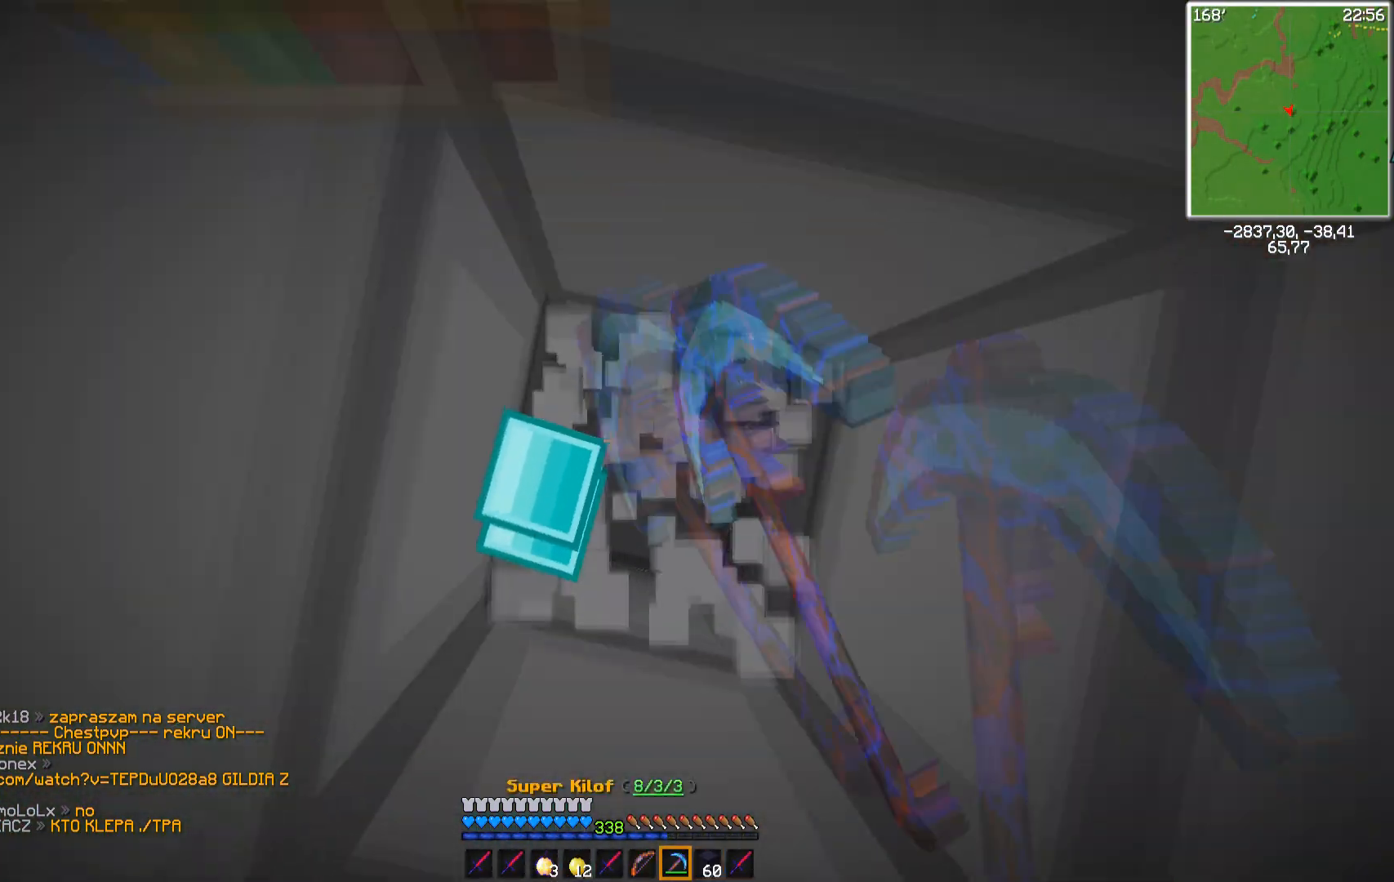
{"keys": ["s"], "mouse": [], "events": [[50, "mouse_left", "up"], [167, "mouse_left", "down"], [267, "mouse_left", "up"], [500, "s", "down"]]}
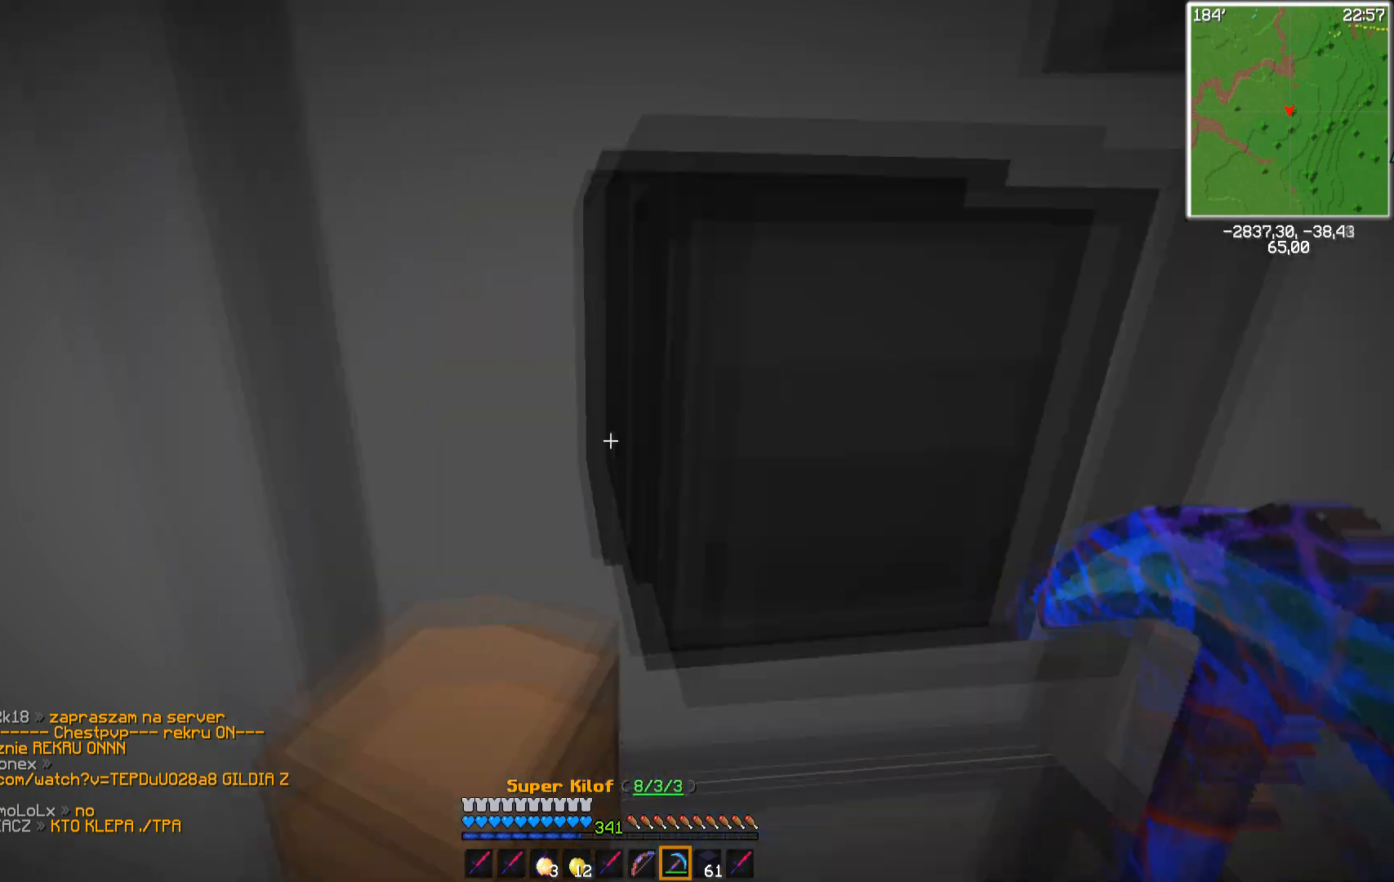
{"keys": [], "mouse": [], "events": [[100, "d", "down"], [233, "s", "up"], [267, "mouse_left", "down"], [317, "d", "up"], [333, "mouse_left", "up"]]}
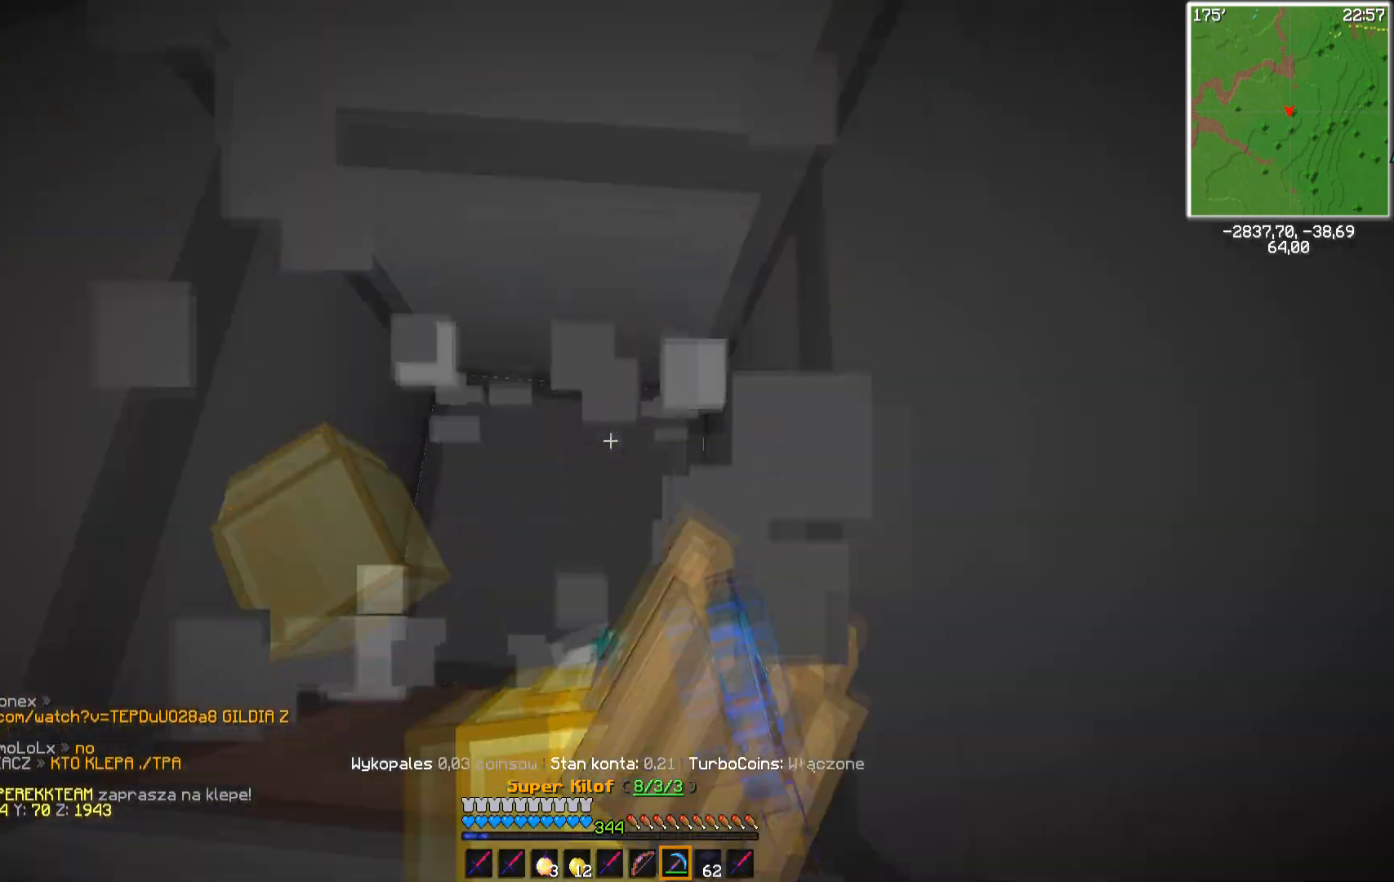
{"keys": [], "mouse": [], "events": []}
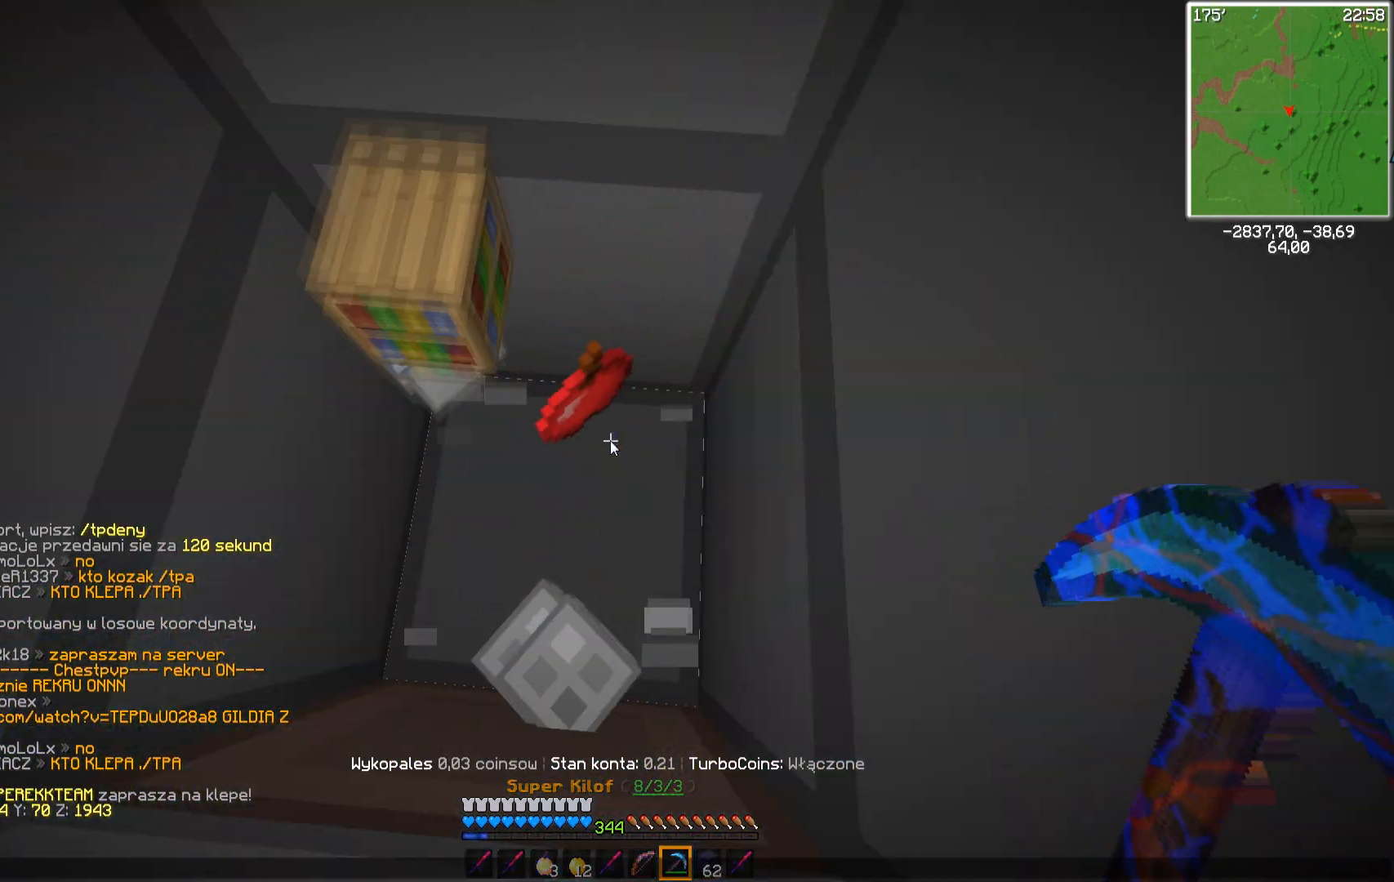
{"keys": [], "mouse": [], "events": []}
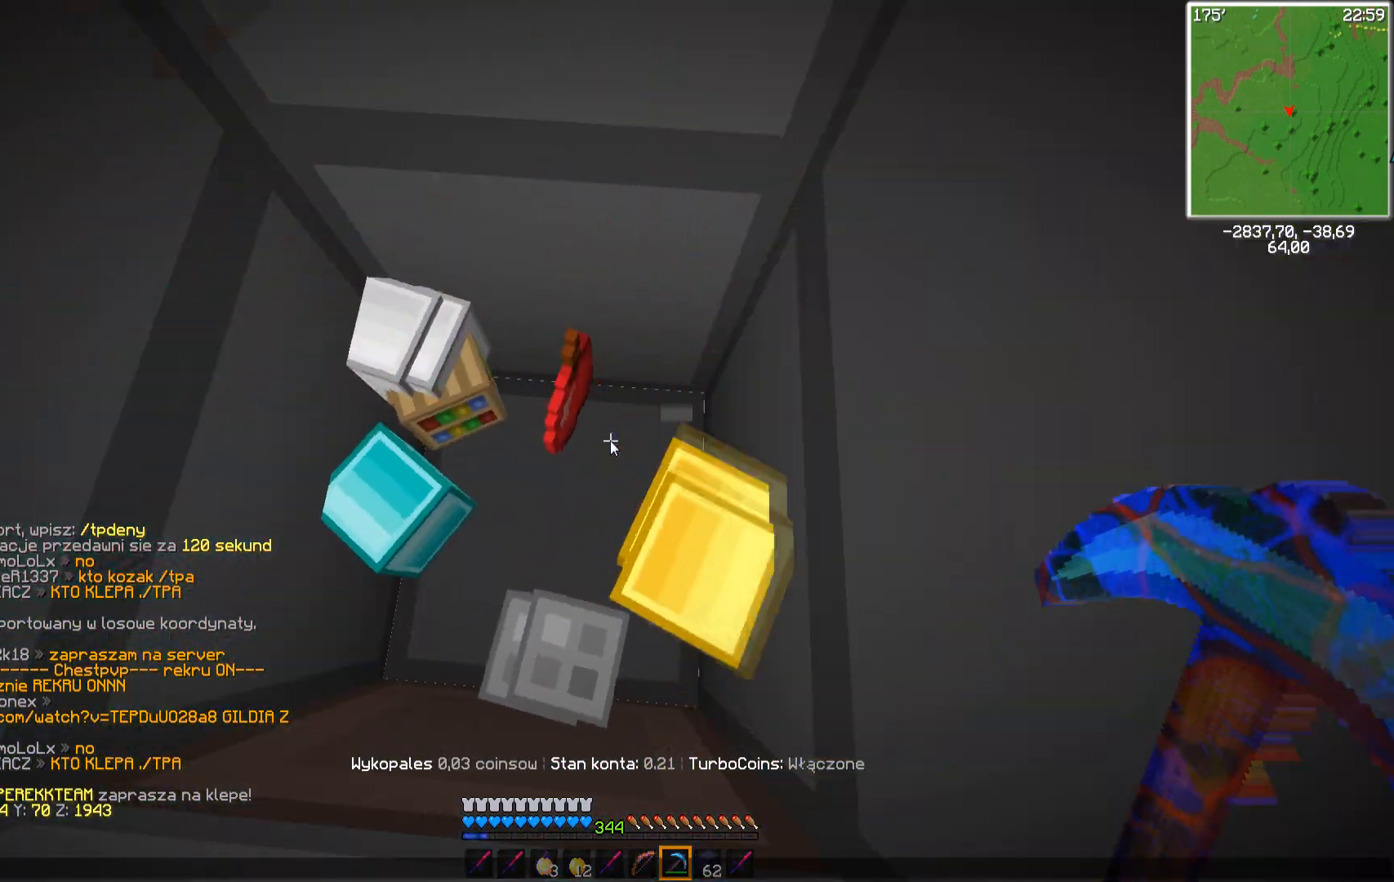
{"keys": [], "mouse": [], "events": []}
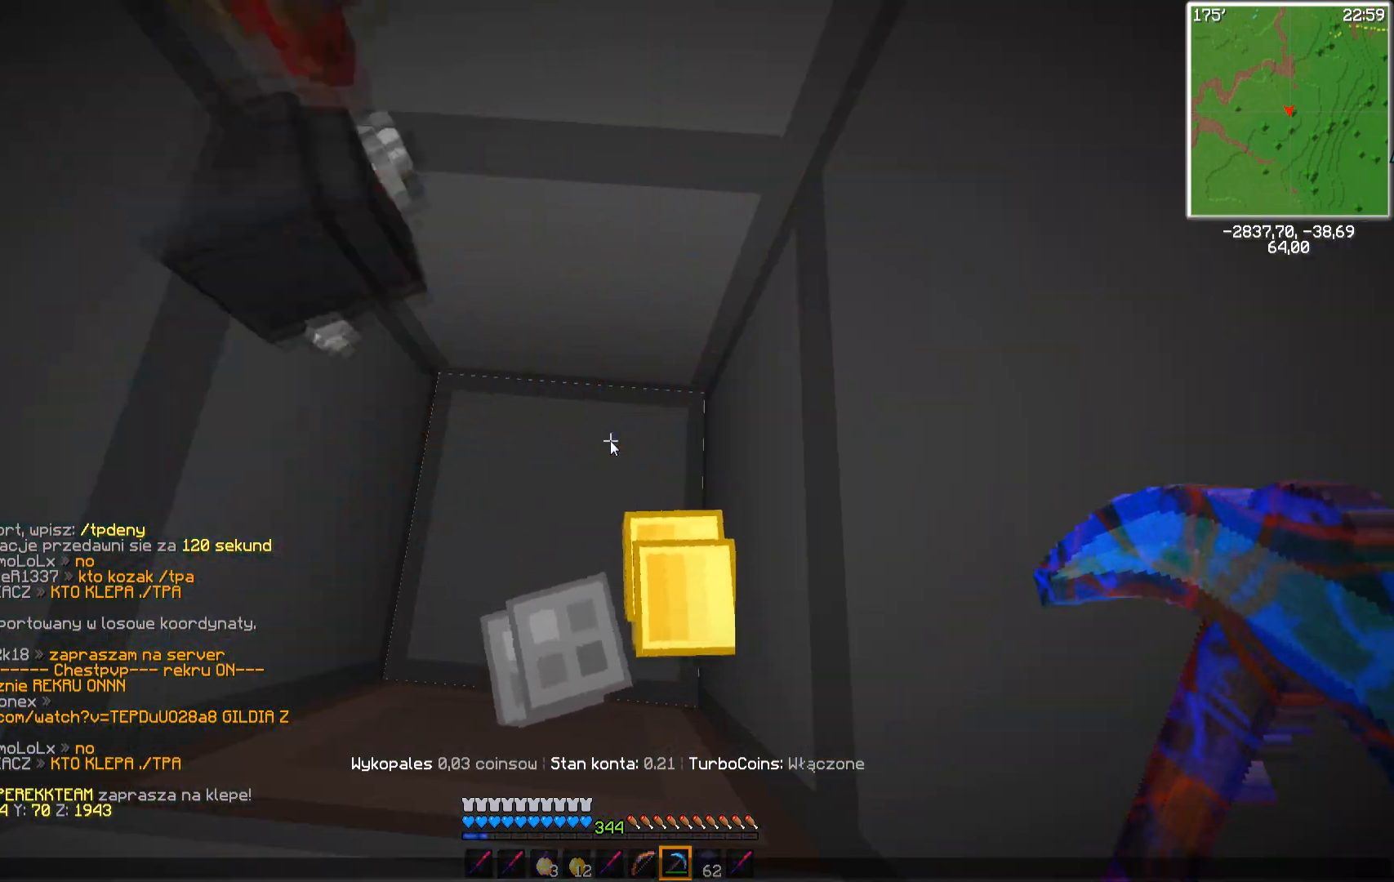
{"keys": [], "mouse": [], "events": []}
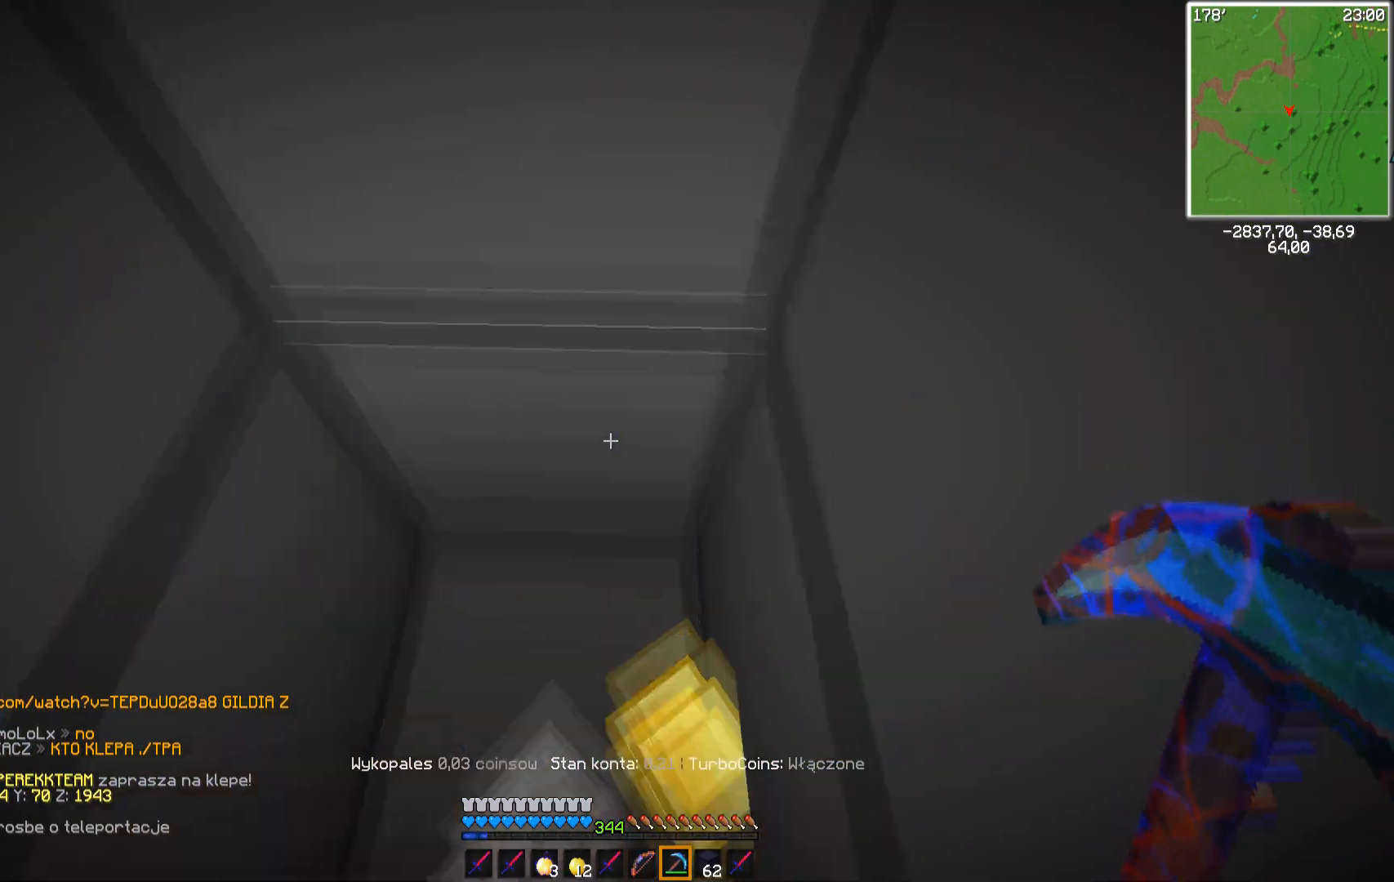
{"keys": ["a"], "mouse": ["left"], "events": [[150, "mouse_left", "down"], [317, "s", "down"], [367, "a", "down"], [467, "s", "up"]]}
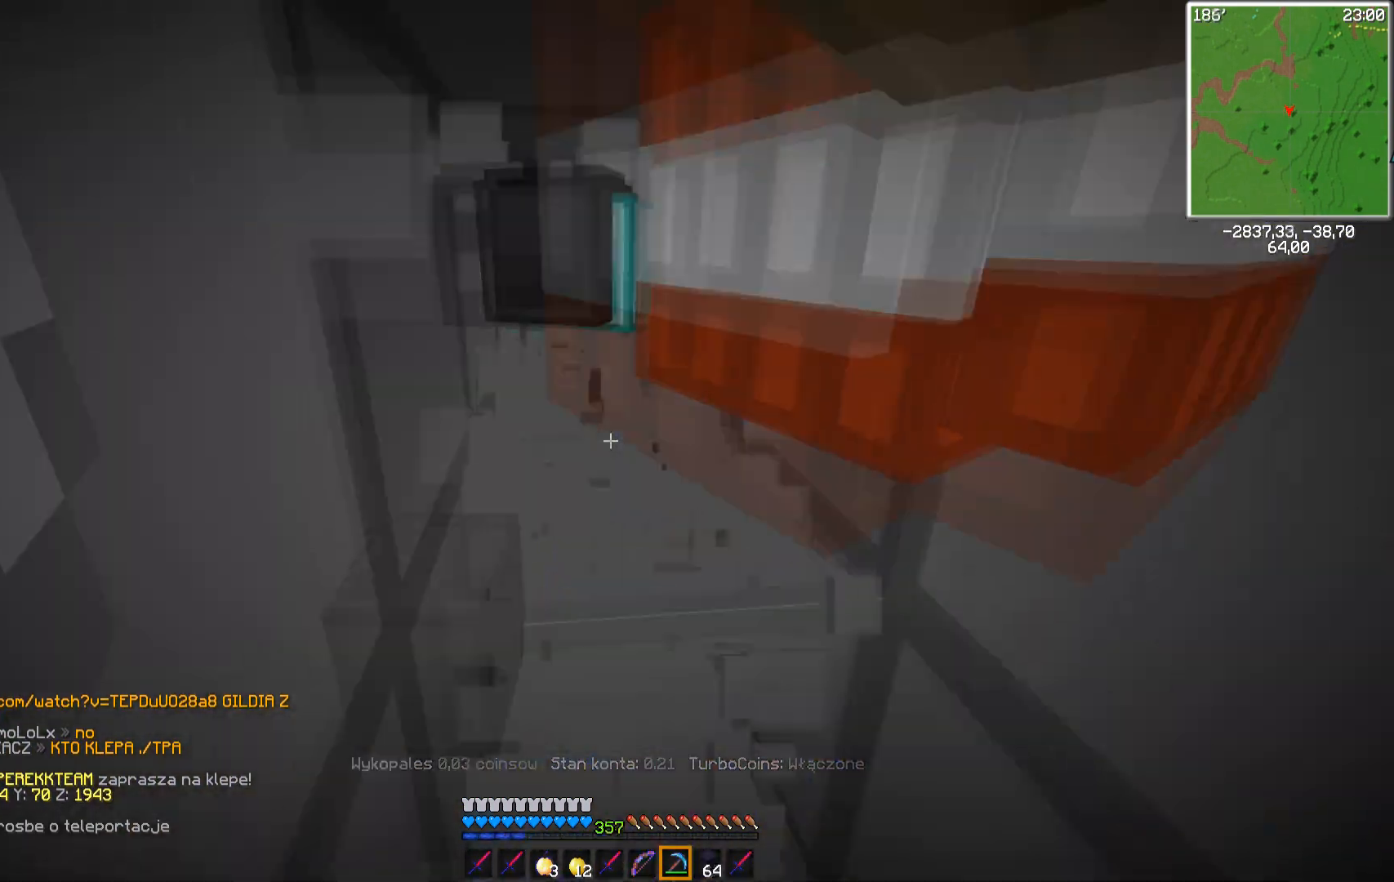
{"keys": ["w"], "mouse": ["left"], "events": [[100, "a", "up"], [433, "w", "down"]]}
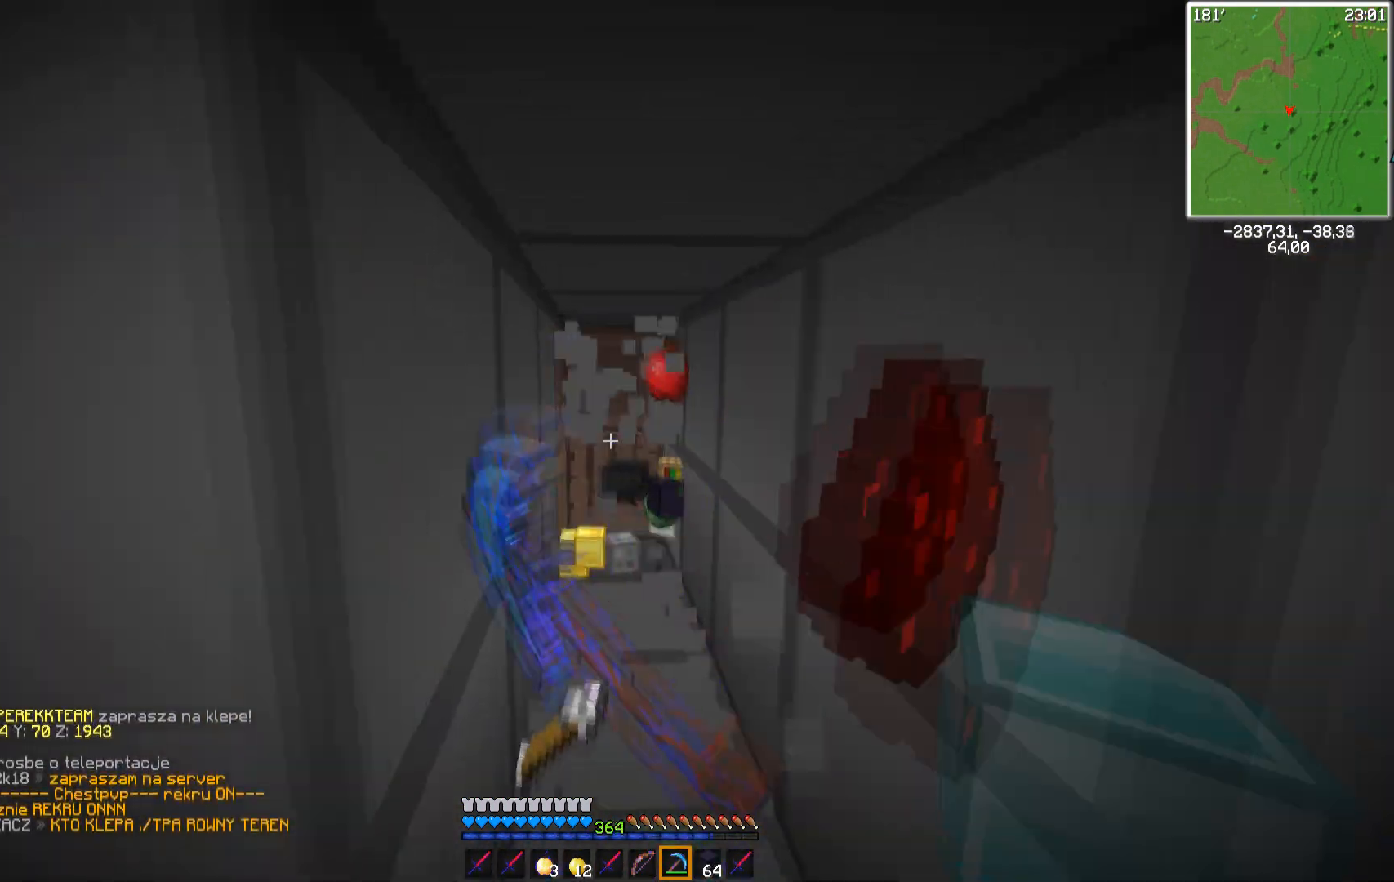
{"keys": ["a", "w"], "mouse": ["left"], "events": [[467, "a", "down"]]}
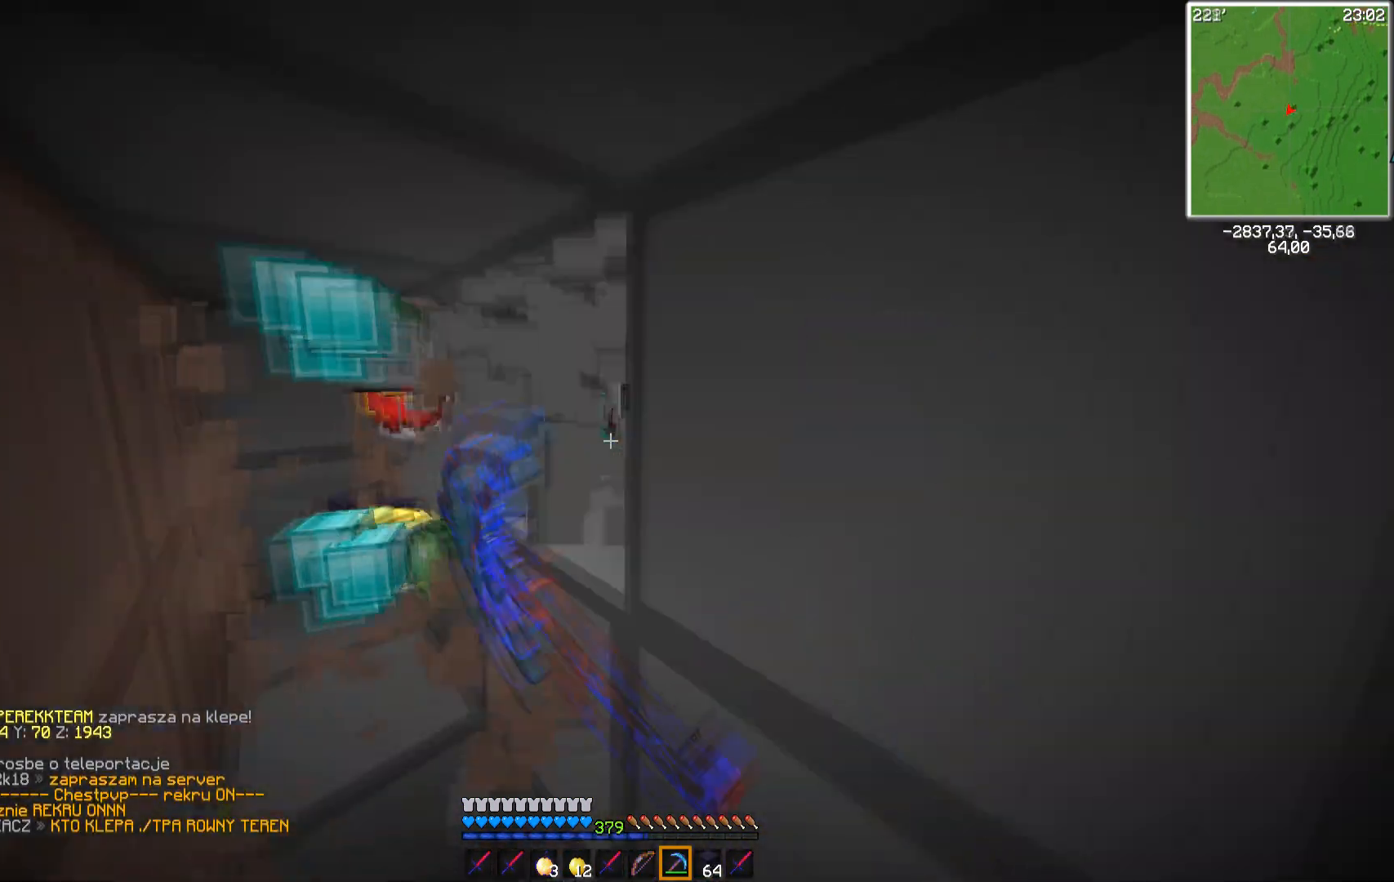
{"keys": ["d"], "mouse": ["left"], "events": [[83, "w", "up"], [200, "a", "up"], [483, "d", "down"]]}
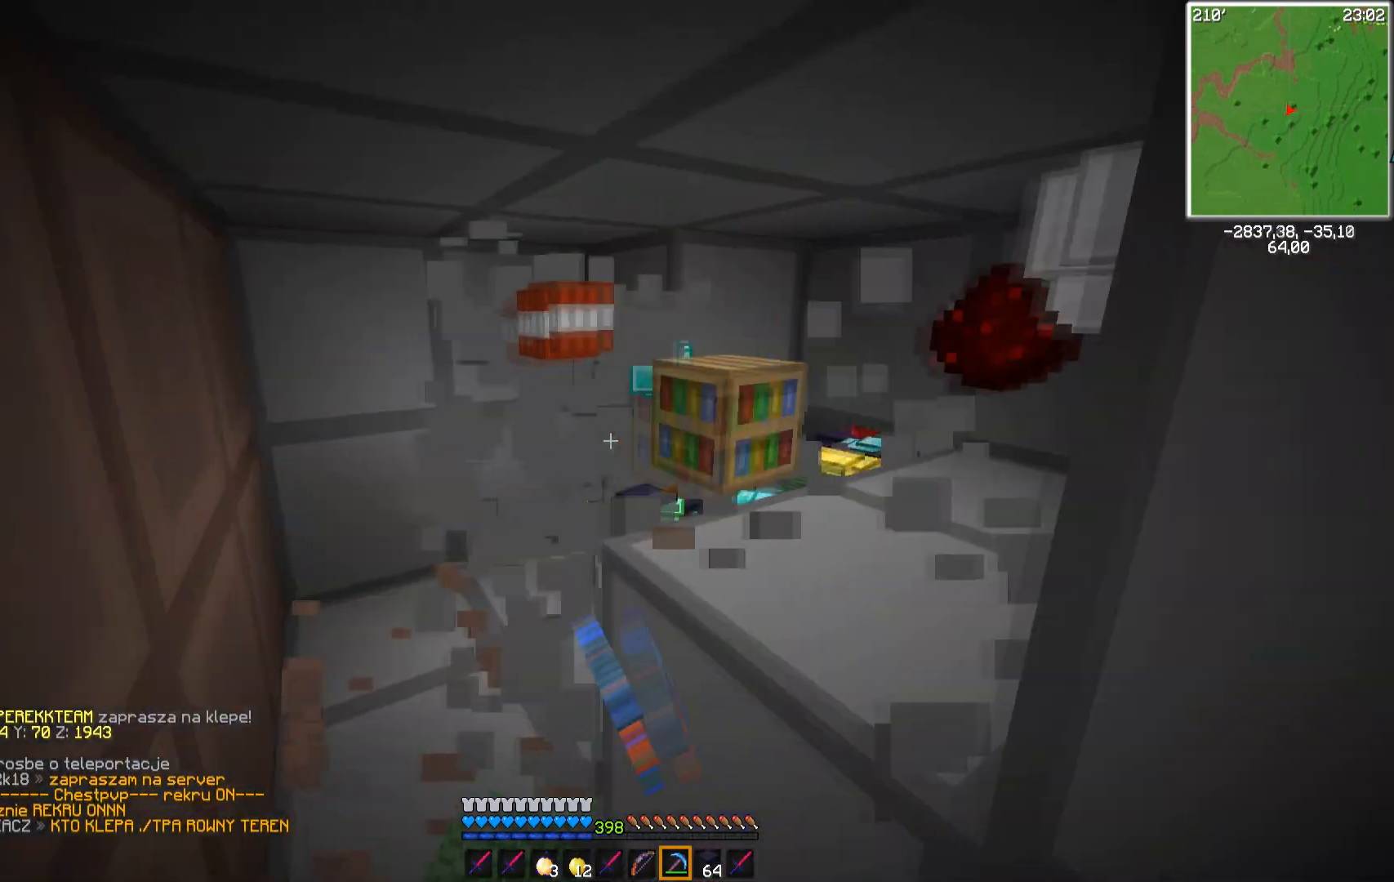
{"keys": ["a"], "mouse": [], "events": [[117, "w", "down"], [200, "d", "up"], [250, "mouse_left", "up"], [317, "a", "down"], [500, "w", "up"]]}
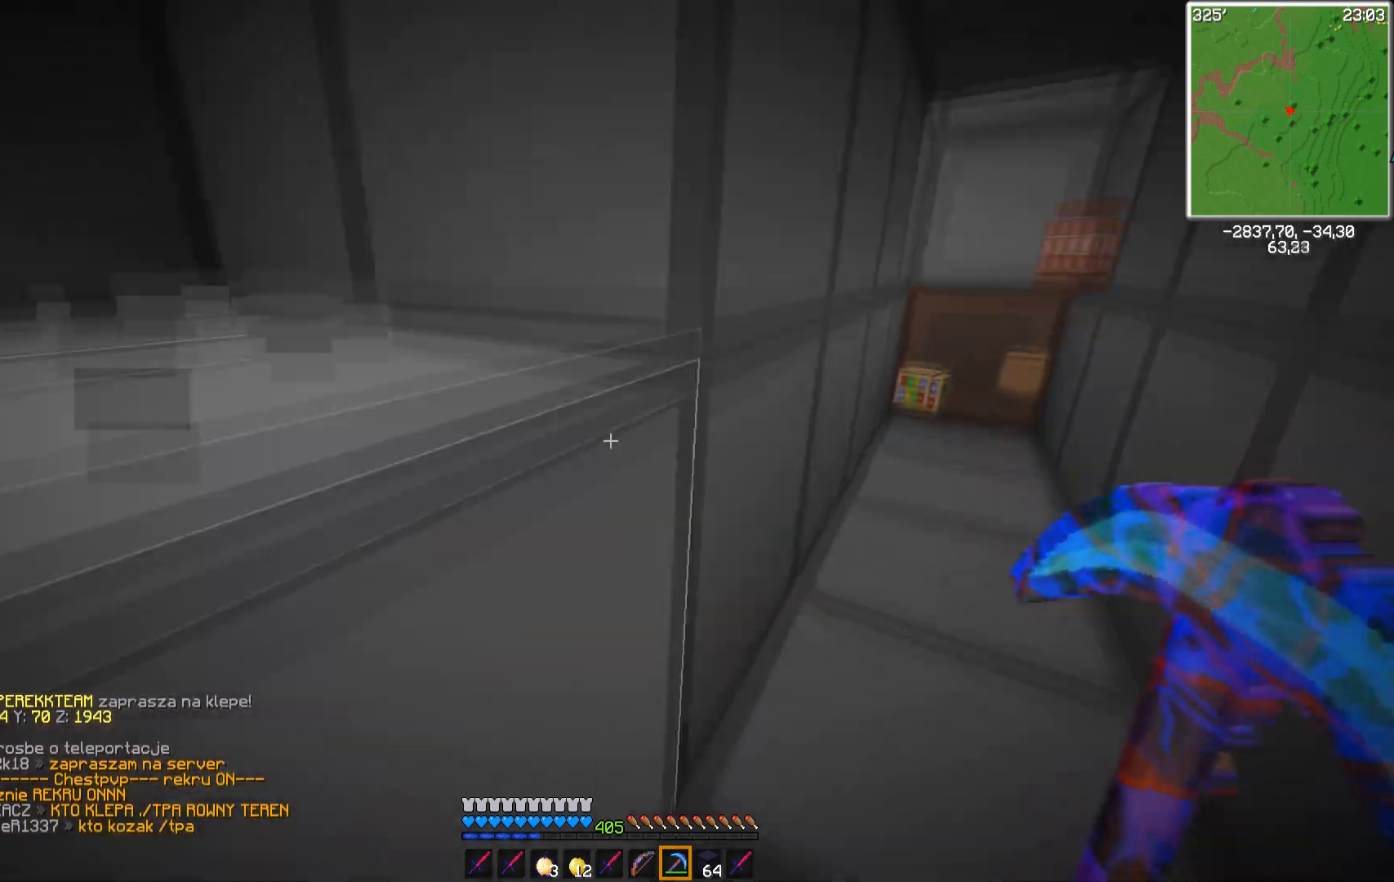
{"keys": ["a"], "mouse": ["left"], "events": [[67, "s", "down"], [183, "a", "up"], [267, "space", "down"], [367, "a", "down"], [467, "mouse_left", "down"], [467, "s", "up"], [500, "space", "up"]]}
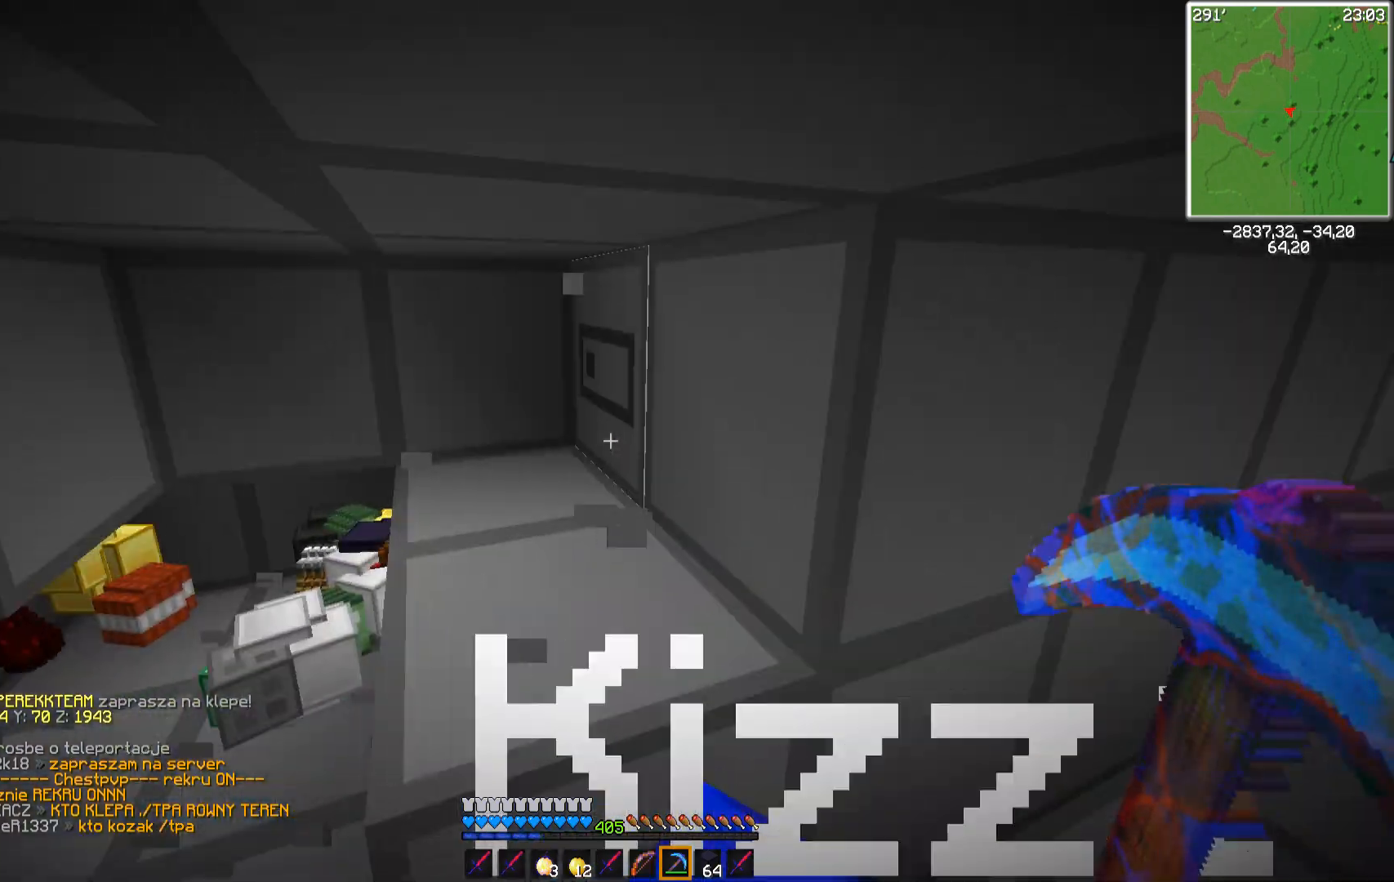
{"keys": [], "mouse": ["left"], "events": [[50, "mouse_left", "up"], [67, "s", "down"], [417, "mouse_left", "down"], [500, "a", "up"], [500, "s", "up"]]}
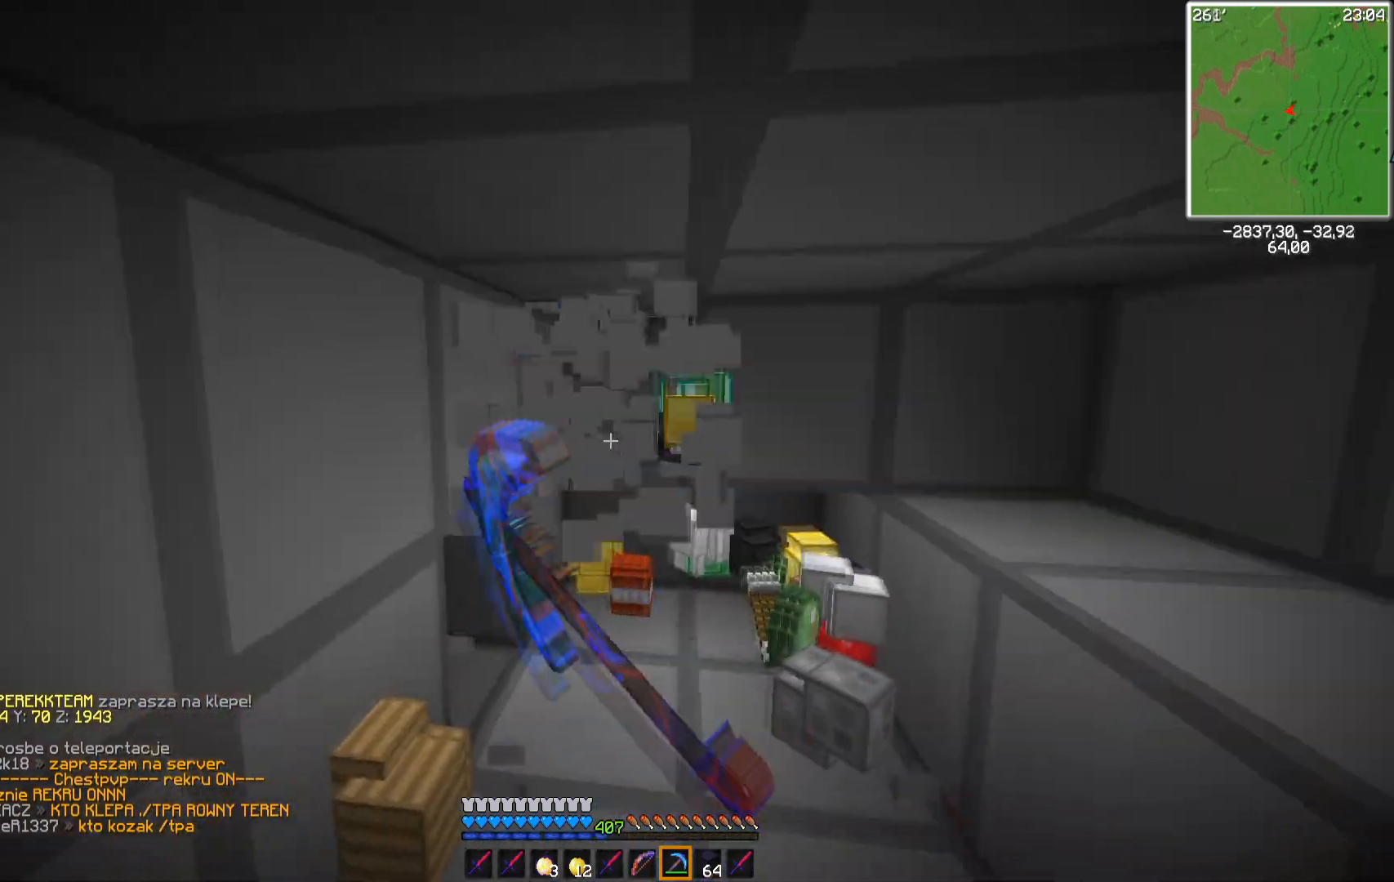
{"keys": ["a"], "mouse": ["left"], "events": [[117, "w", "down"], [450, "w", "up"], [467, "a", "down"]]}